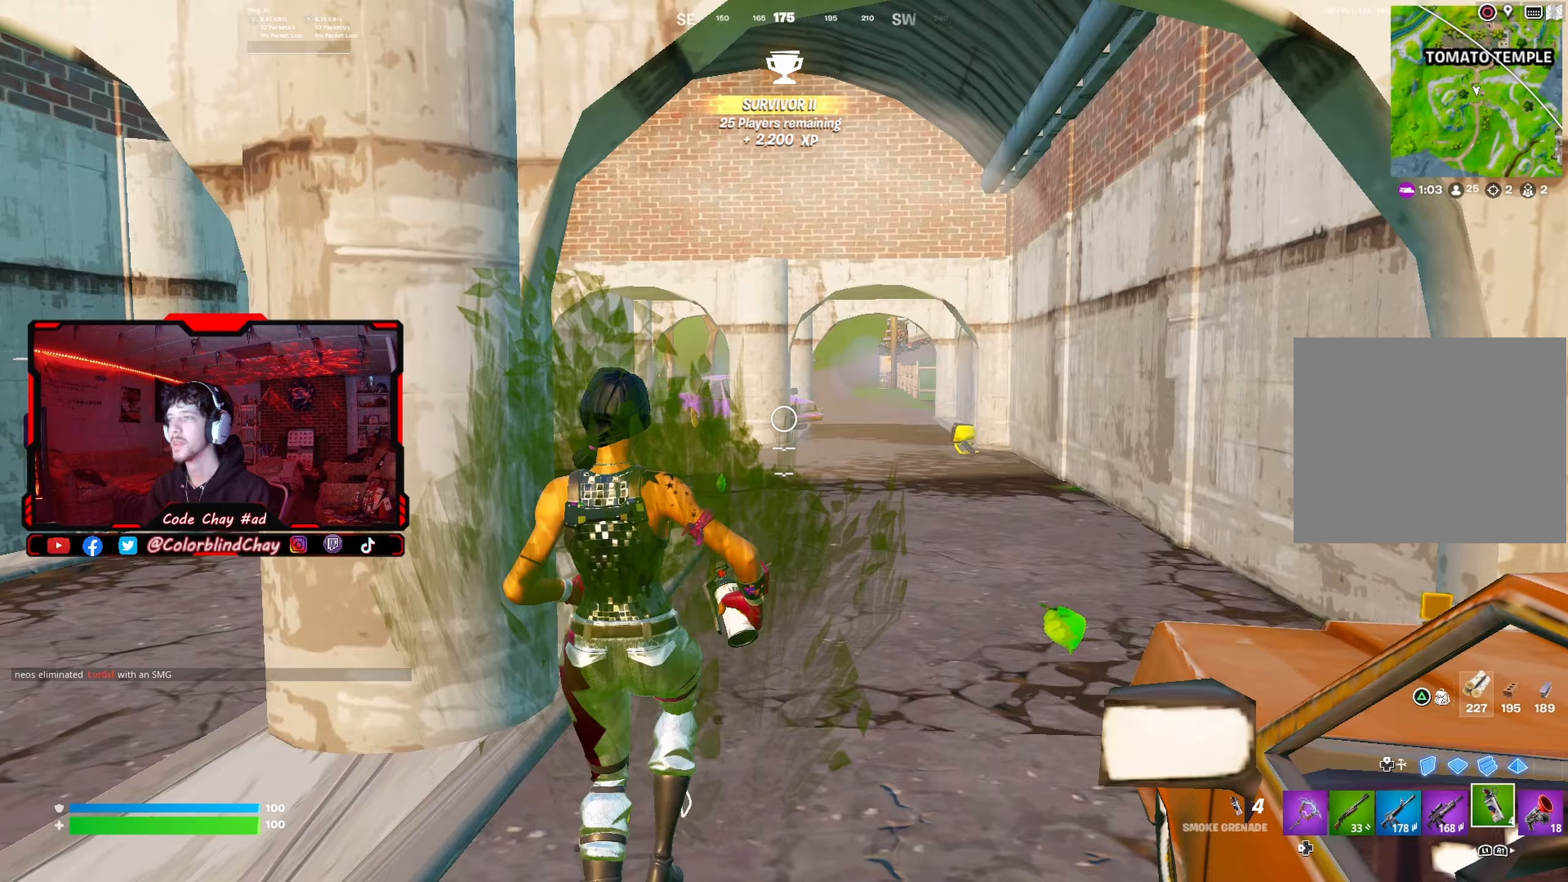
Gameplay with a controller (PlayStation layout); each line is a JSON object with the inputs held at the frame after it. "events" lists button and stick changes between this image and that frame as [ms after this image, input, new state], when the widget could be followed in between.
{"buttons": [], "left_stick": "center", "right_stick": "center", "events": [[83, "left_stick", "left"], [217, "left_stick", "center"]]}
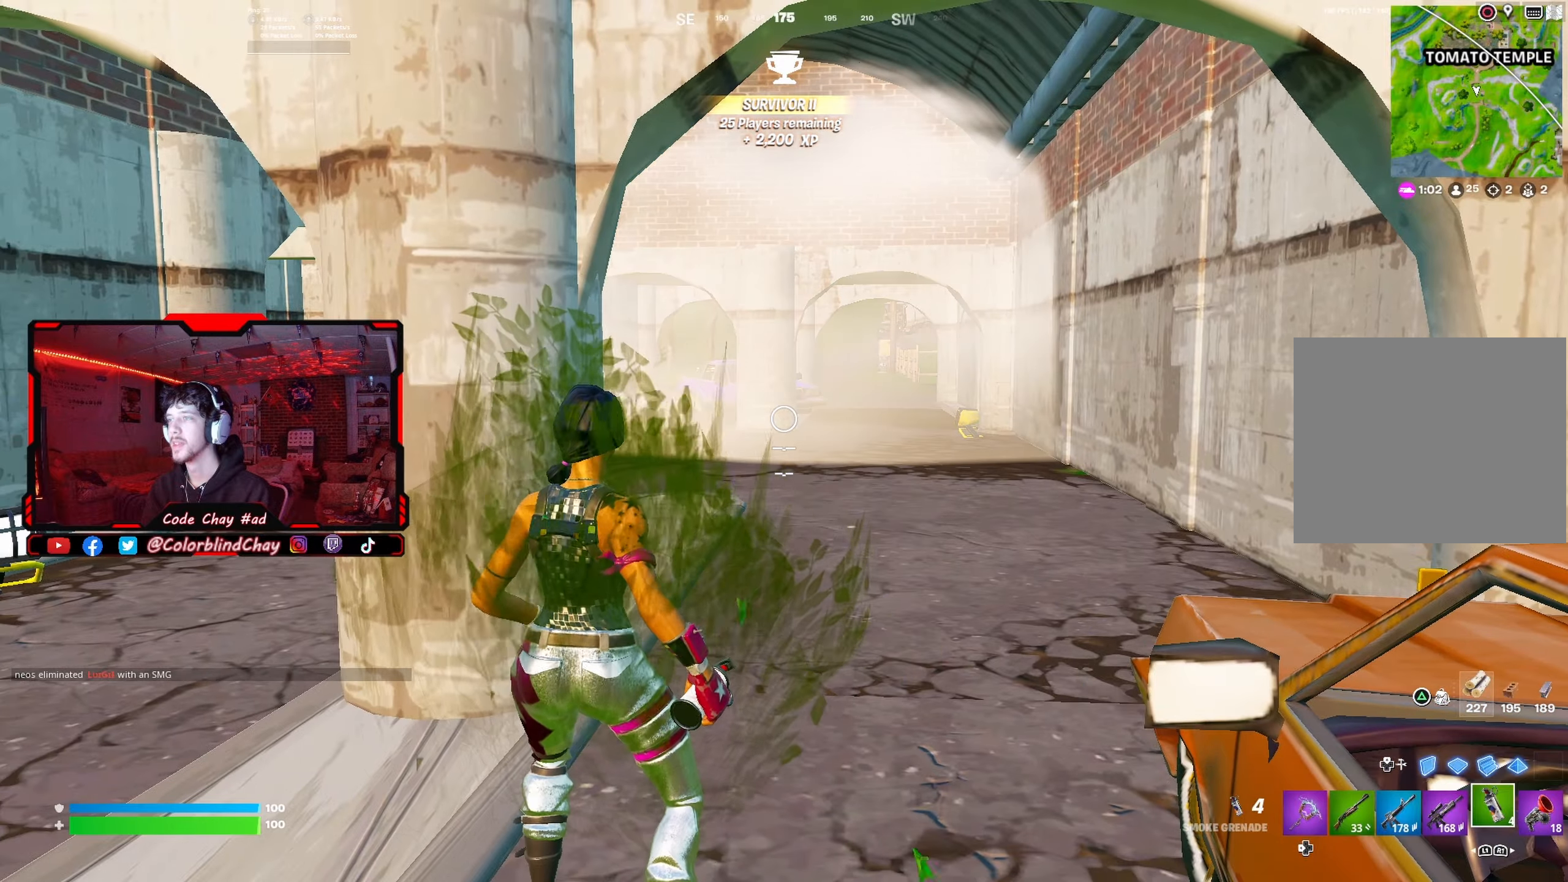
{"buttons": [], "left_stick": "center", "right_stick": "center", "events": []}
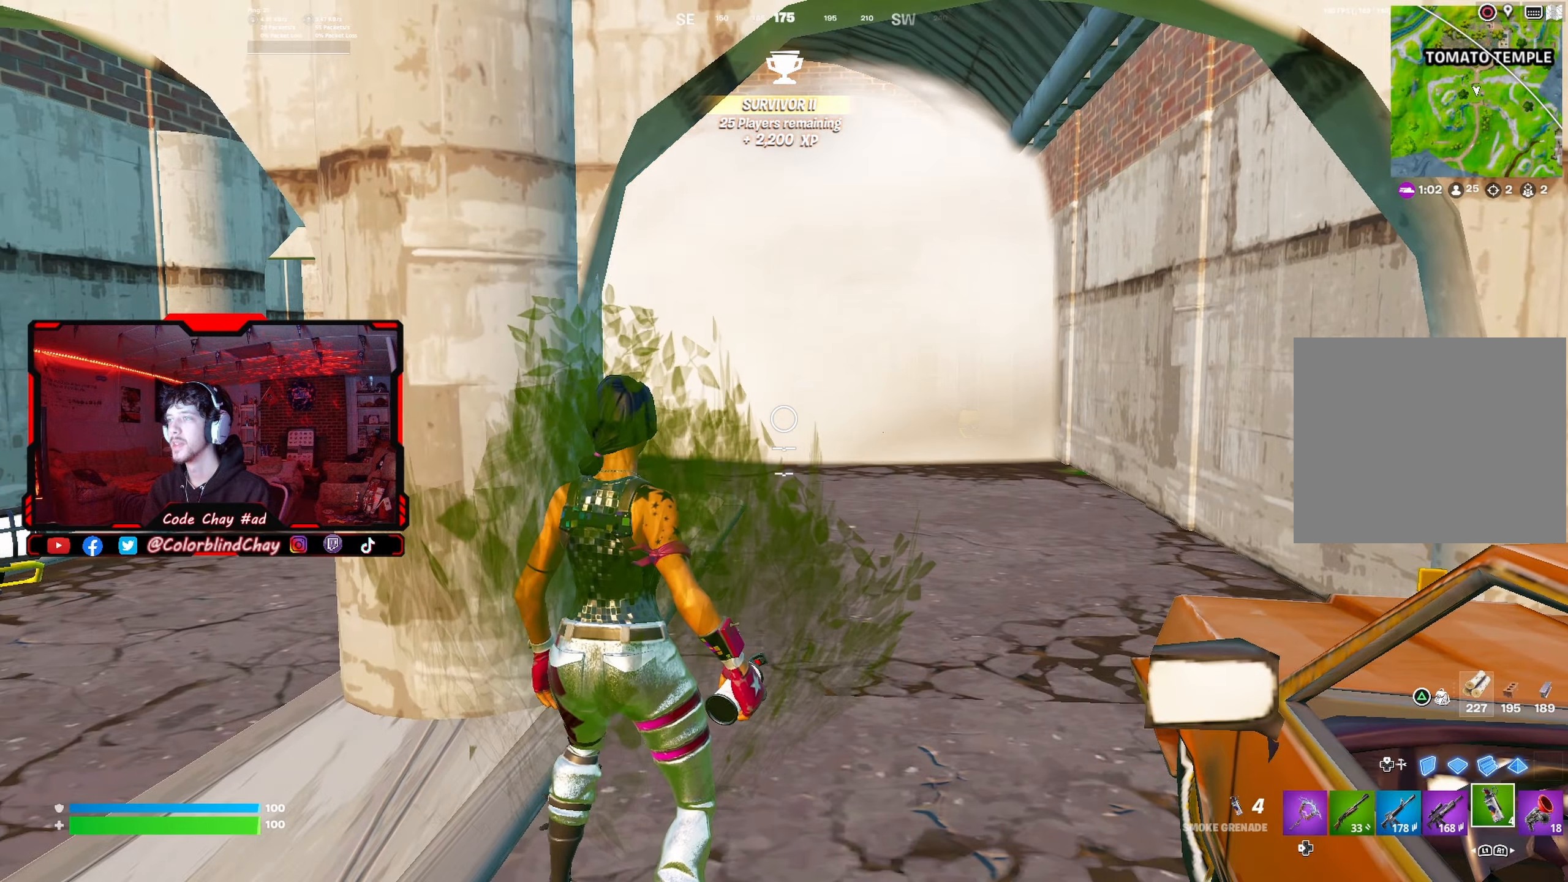
{"buttons": ["R3"], "left_stick": "up", "right_stick": "center", "events": [[33, "right_stick", "right"], [67, "left_stick", "right"], [200, "left_stick", "up-right"], [250, "right_stick", "center"], [400, "R3", "down"], [417, "left_stick", "up"]]}
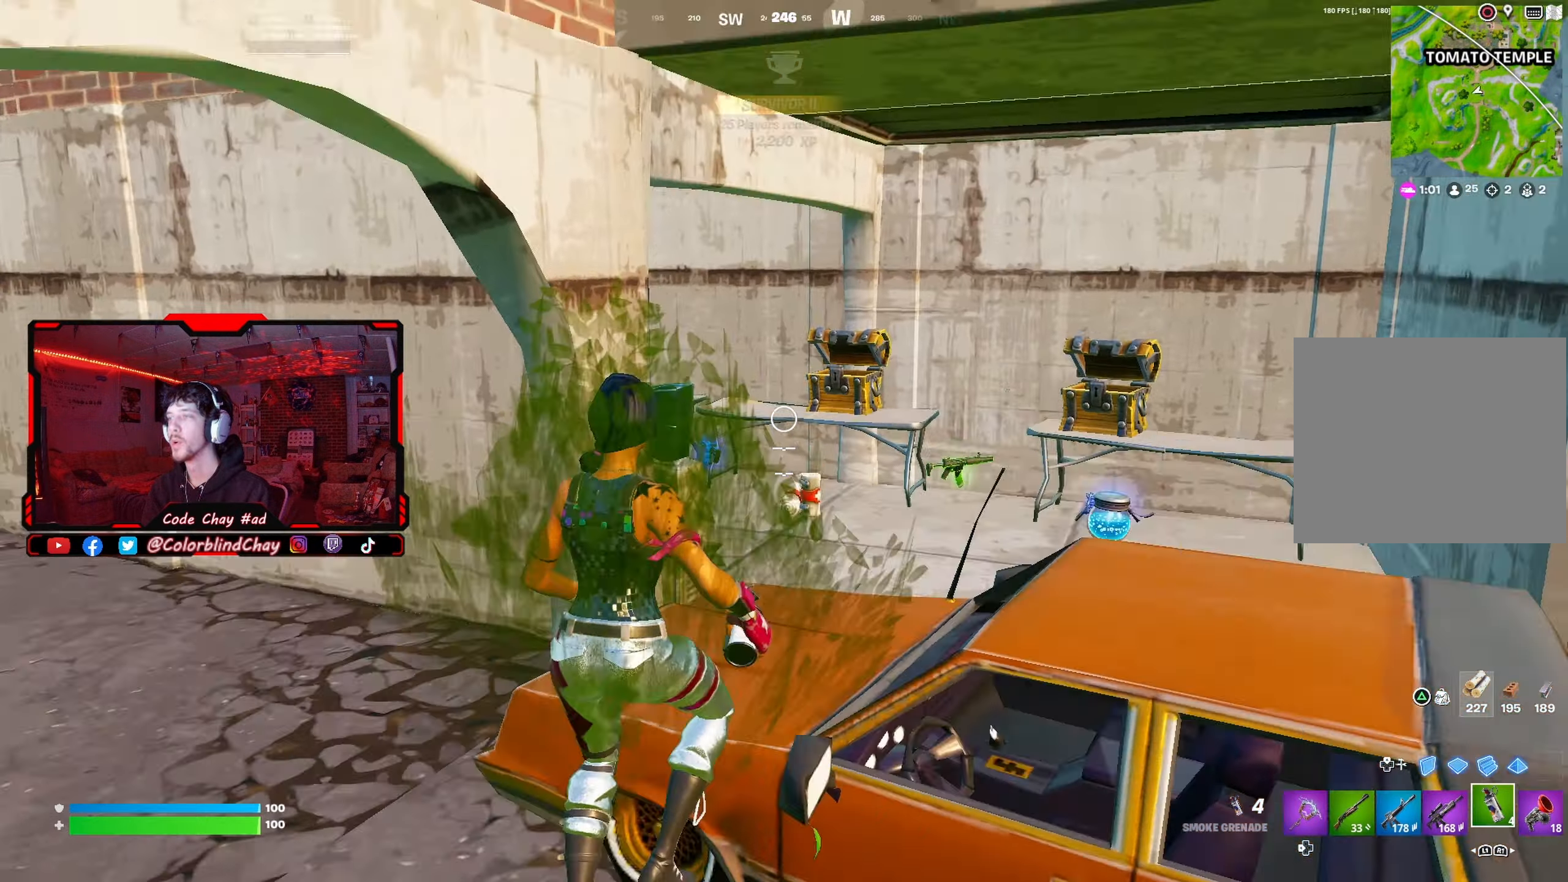
{"buttons": [], "left_stick": "up-right", "right_stick": "center", "events": [[33, "R3", "up"], [67, "right_stick", "down"], [300, "right_stick", "center"], [317, "left_stick", "up-right"]]}
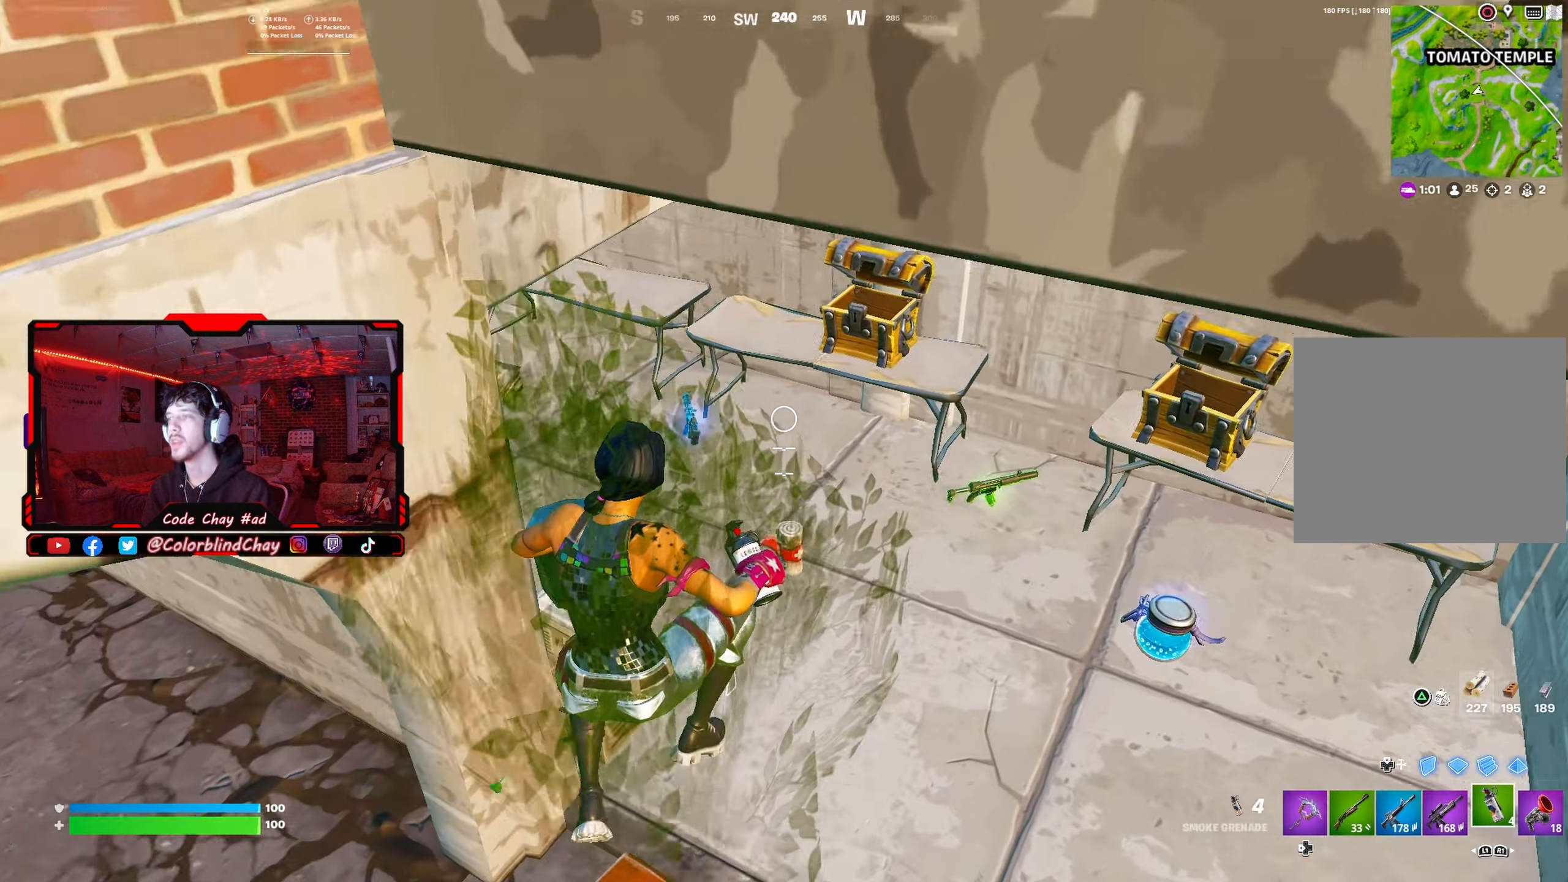
{"buttons": ["SQUARE"], "left_stick": "center", "right_stick": "center", "events": [[183, "right_stick", "right"], [233, "left_stick", "right"], [367, "right_stick", "center"], [483, "left_stick", "center"], [500, "SQUARE", "down"]]}
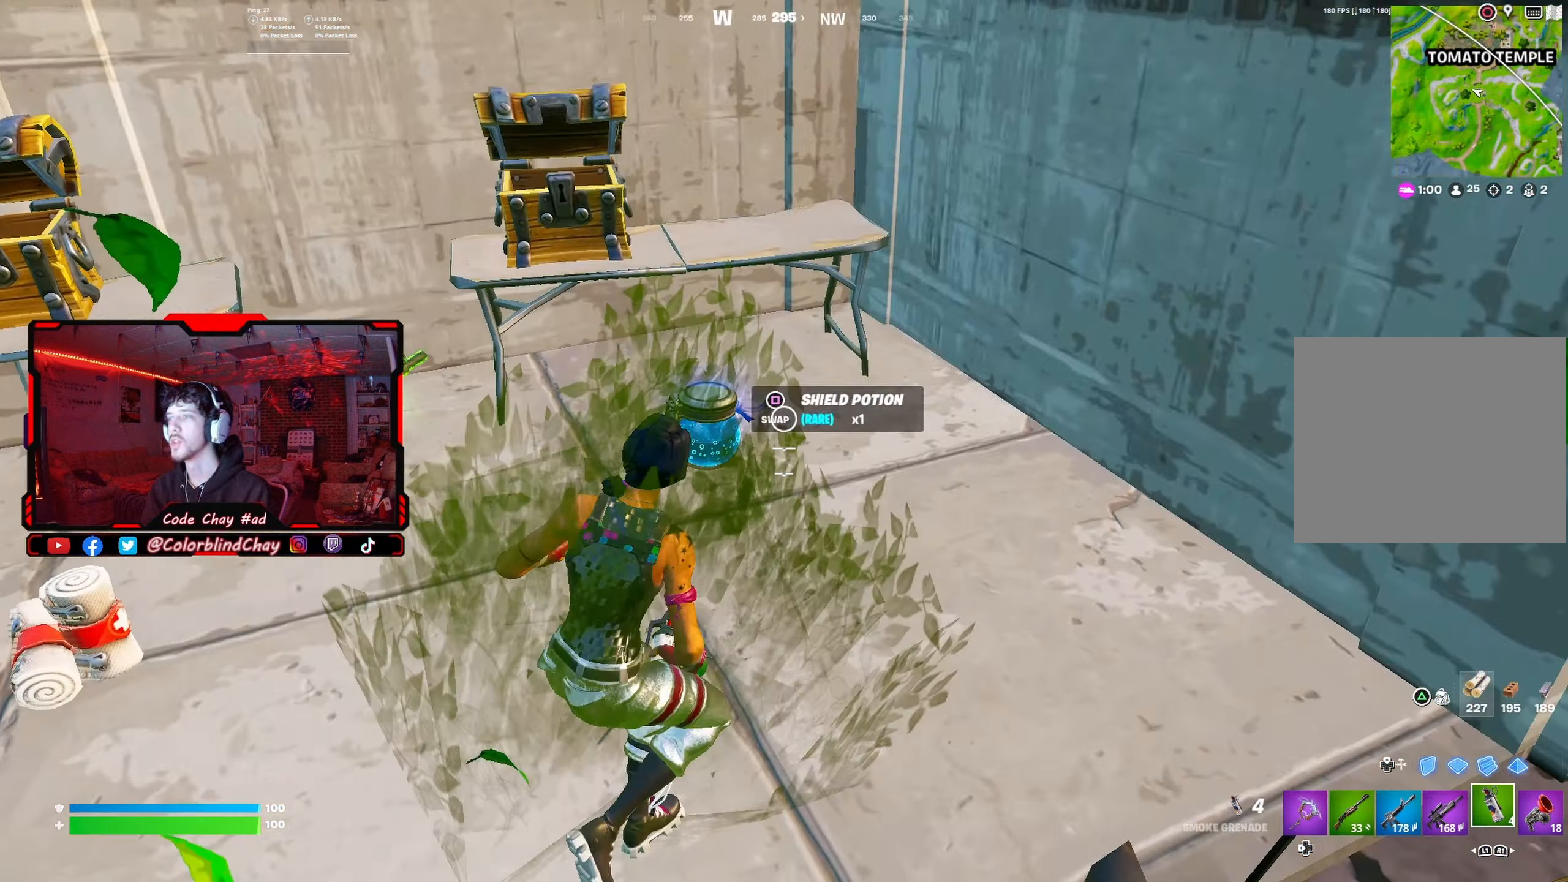
{"buttons": [], "left_stick": "up", "right_stick": "center", "events": [[83, "SQUARE", "up"], [233, "right_stick", "left"], [467, "left_stick", "up"], [483, "right_stick", "center"]]}
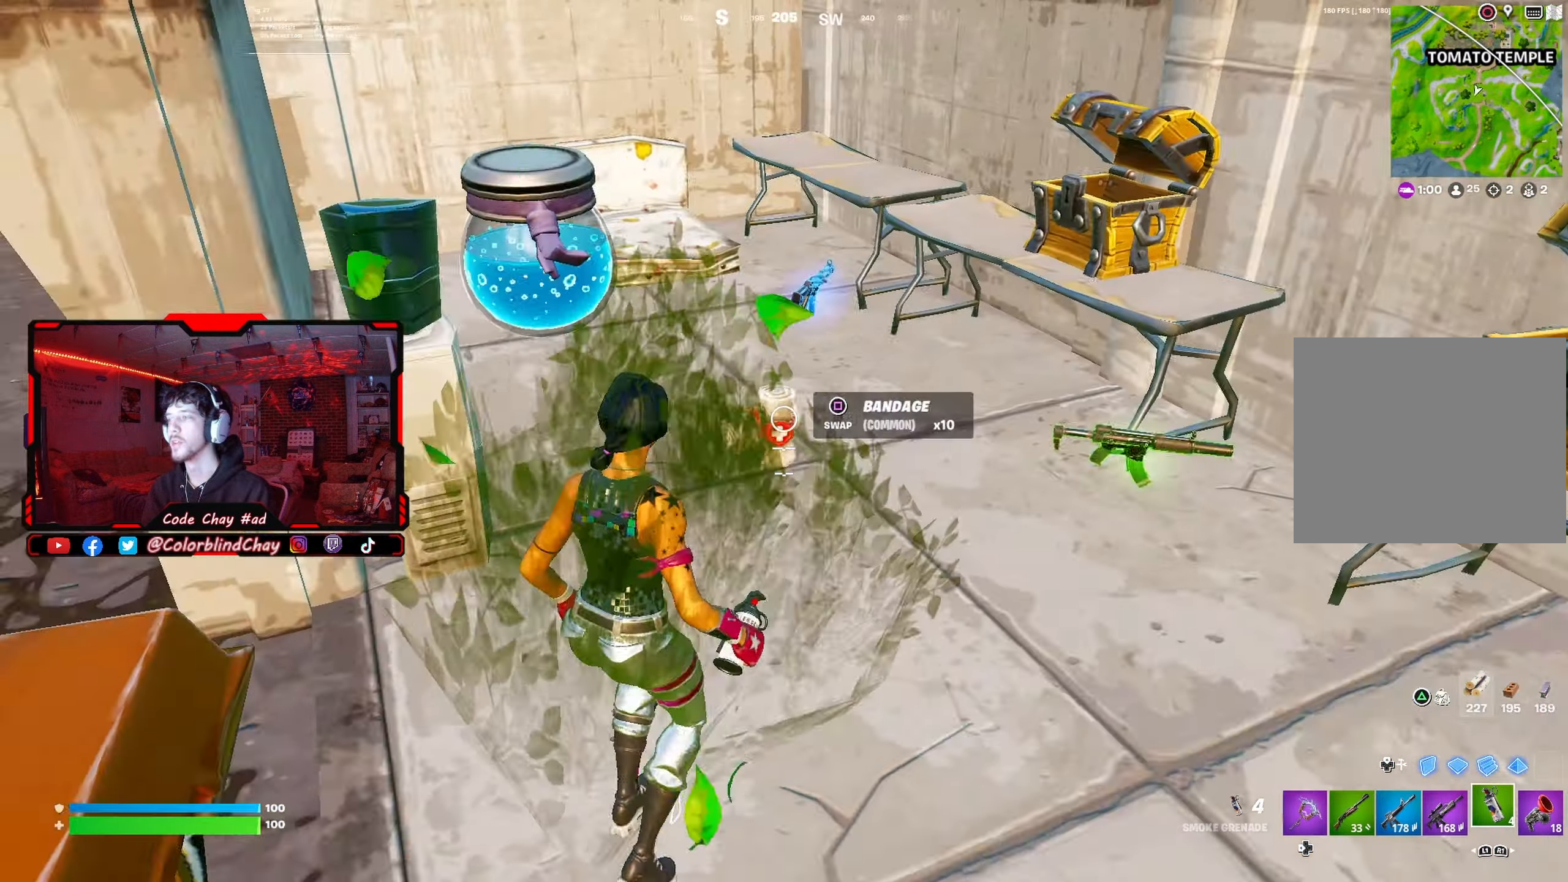
{"buttons": [], "left_stick": "up-right", "right_stick": "center", "events": [[283, "right_stick", "left"], [400, "left_stick", "up-right"], [400, "right_stick", "center"]]}
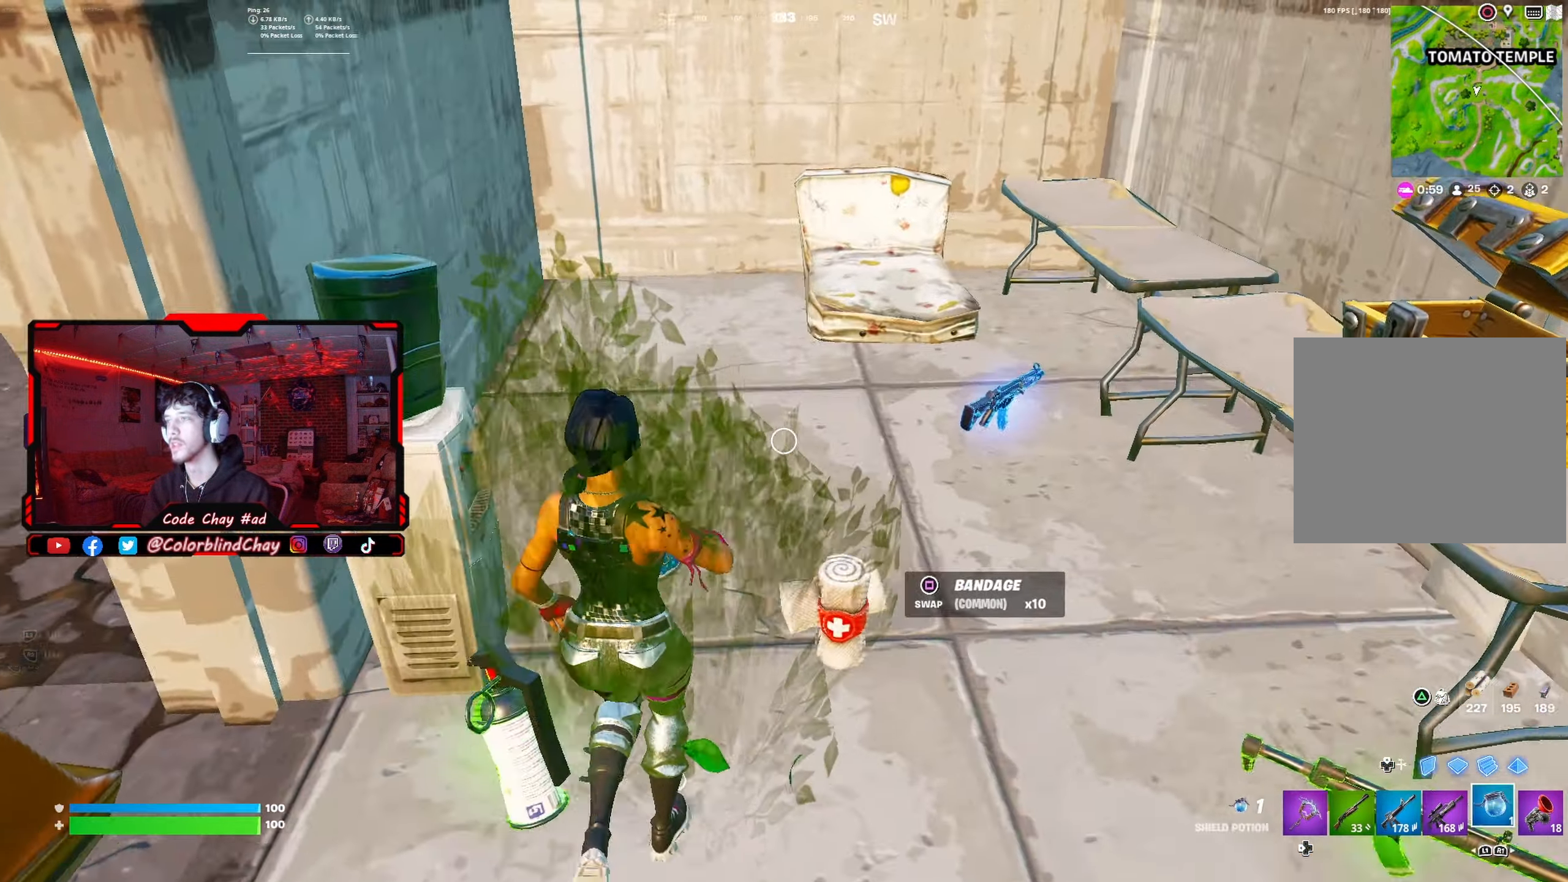
{"buttons": [], "left_stick": "down-left", "right_stick": "left", "events": [[200, "left_stick", "down-right"], [350, "right_stick", "left"], [400, "left_stick", "down-left"]]}
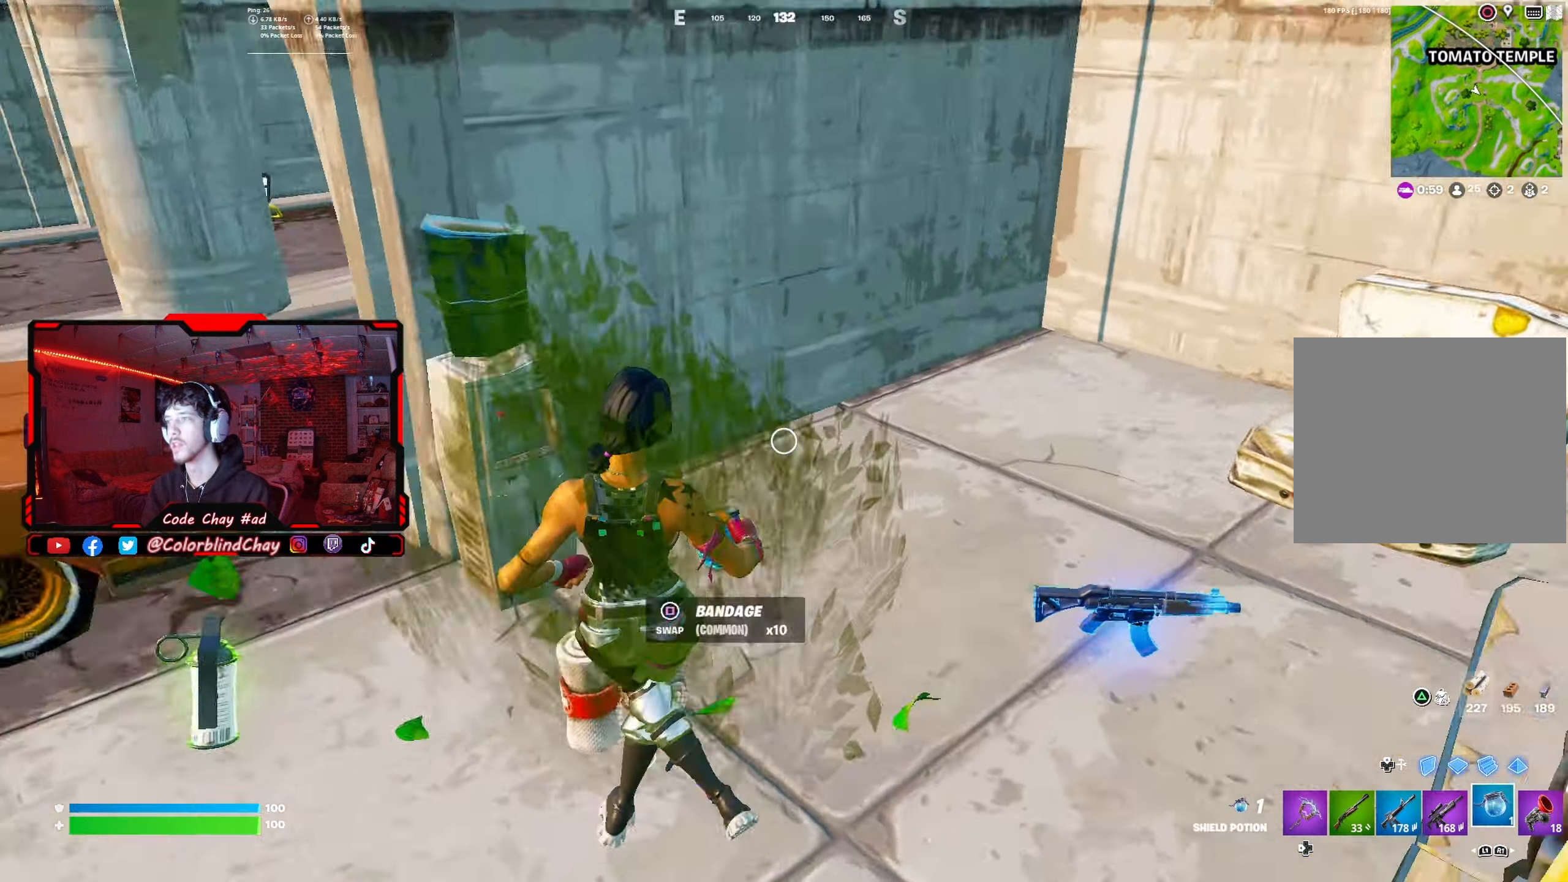
{"buttons": ["R3"], "left_stick": "up-left", "right_stick": "center", "events": [[17, "right_stick", "up-left"], [50, "left_stick", "up-left"], [183, "right_stick", "center"], [467, "R3", "down"]]}
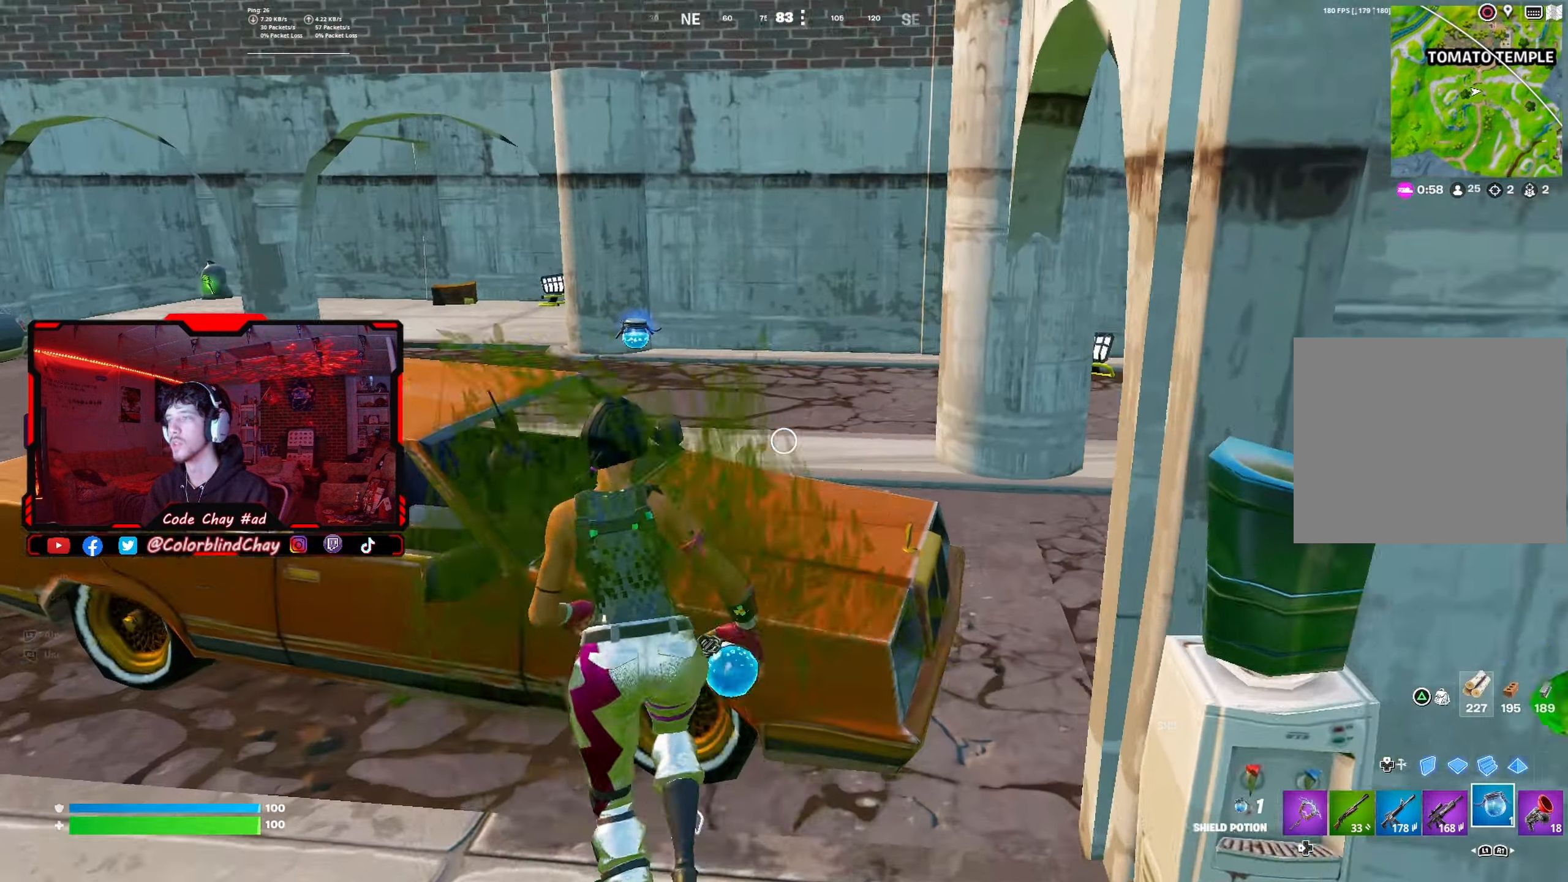
{"buttons": [], "left_stick": "up", "right_stick": "center", "events": [[67, "left_stick", "up"], [83, "R3", "up"], [183, "right_stick", "down-left"], [283, "right_stick", "center"], [367, "R1", "down"], [483, "R1", "up"]]}
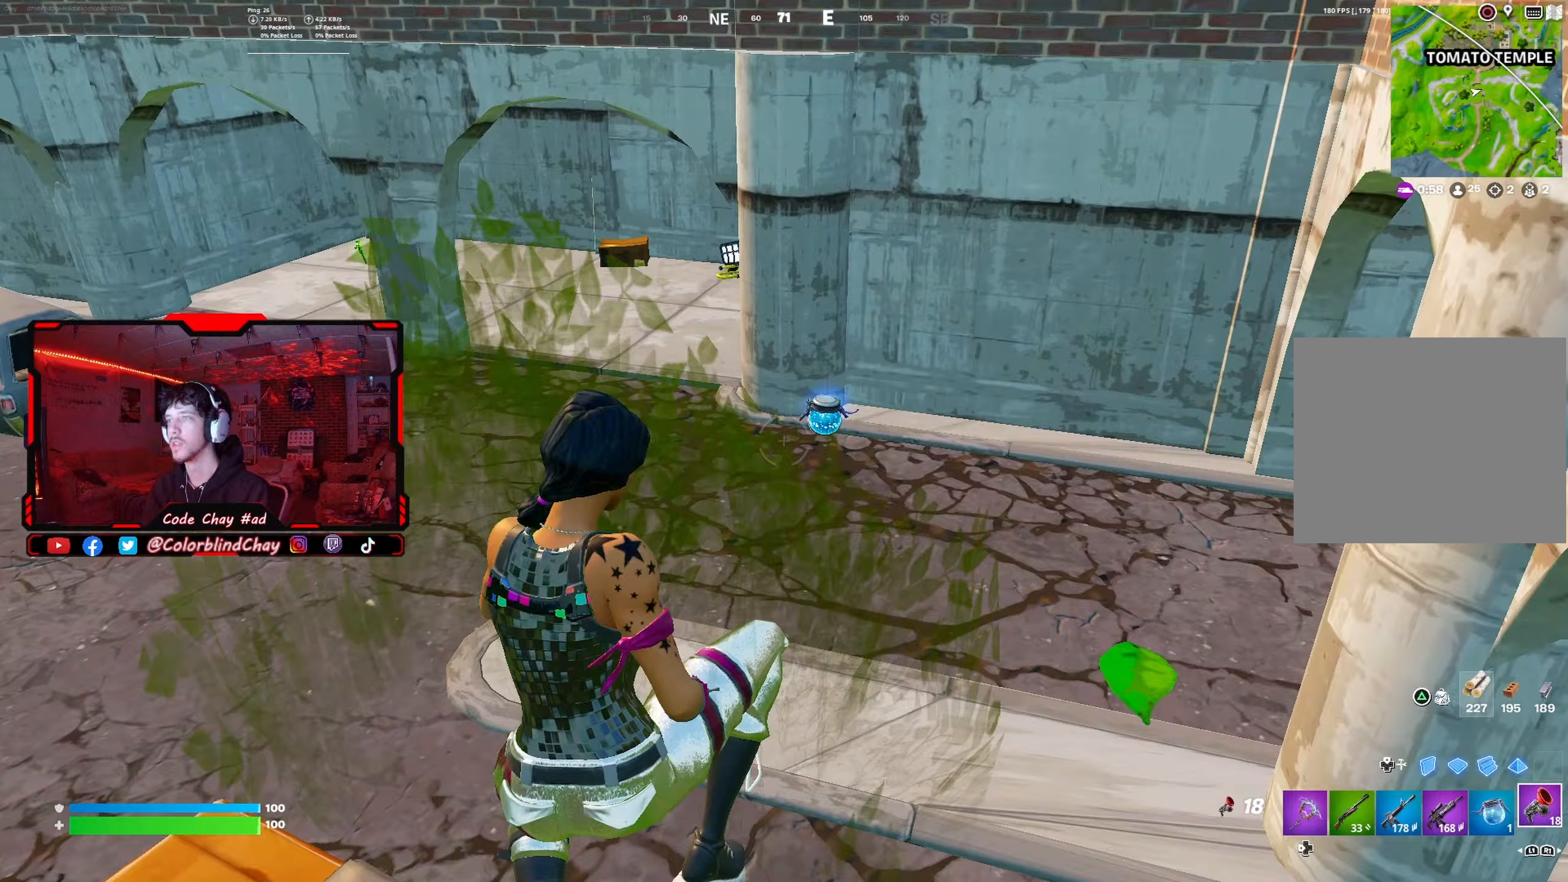
{"buttons": [], "left_stick": "up", "right_stick": "right", "events": [[67, "R1", "down"], [100, "right_stick", "up"], [200, "R1", "up"], [200, "right_stick", "center"], [300, "DPAD_LEFT", "down"], [450, "DPAD_LEFT", "up"], [483, "right_stick", "right"]]}
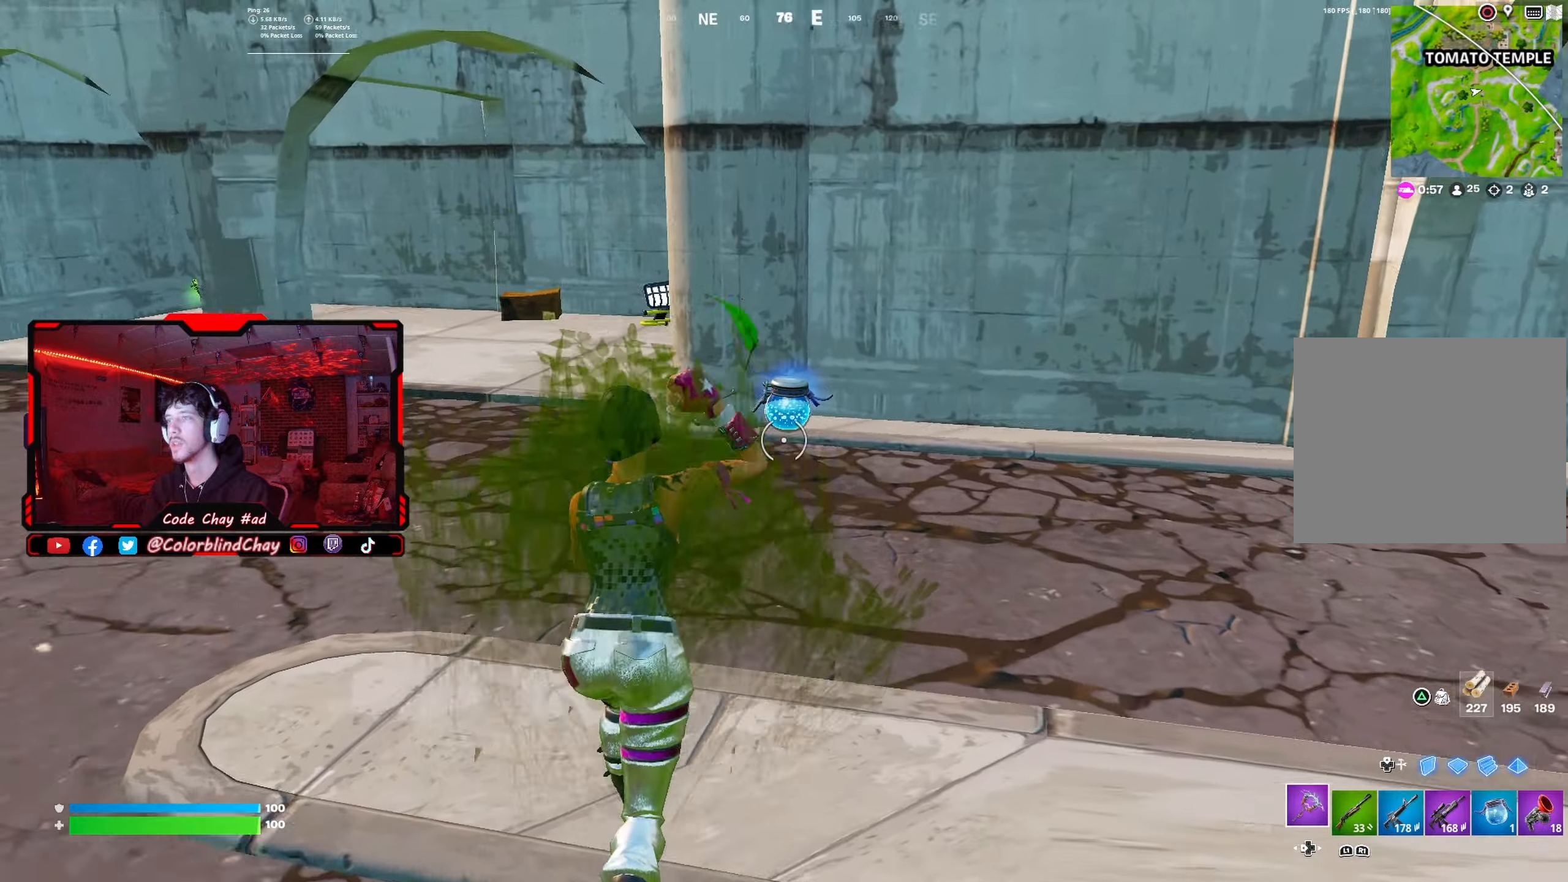
{"buttons": [], "left_stick": "up-right", "right_stick": "center", "events": [[67, "right_stick", "center"], [400, "SQUARE", "down"], [433, "left_stick", "up-right"], [450, "SQUARE", "up"]]}
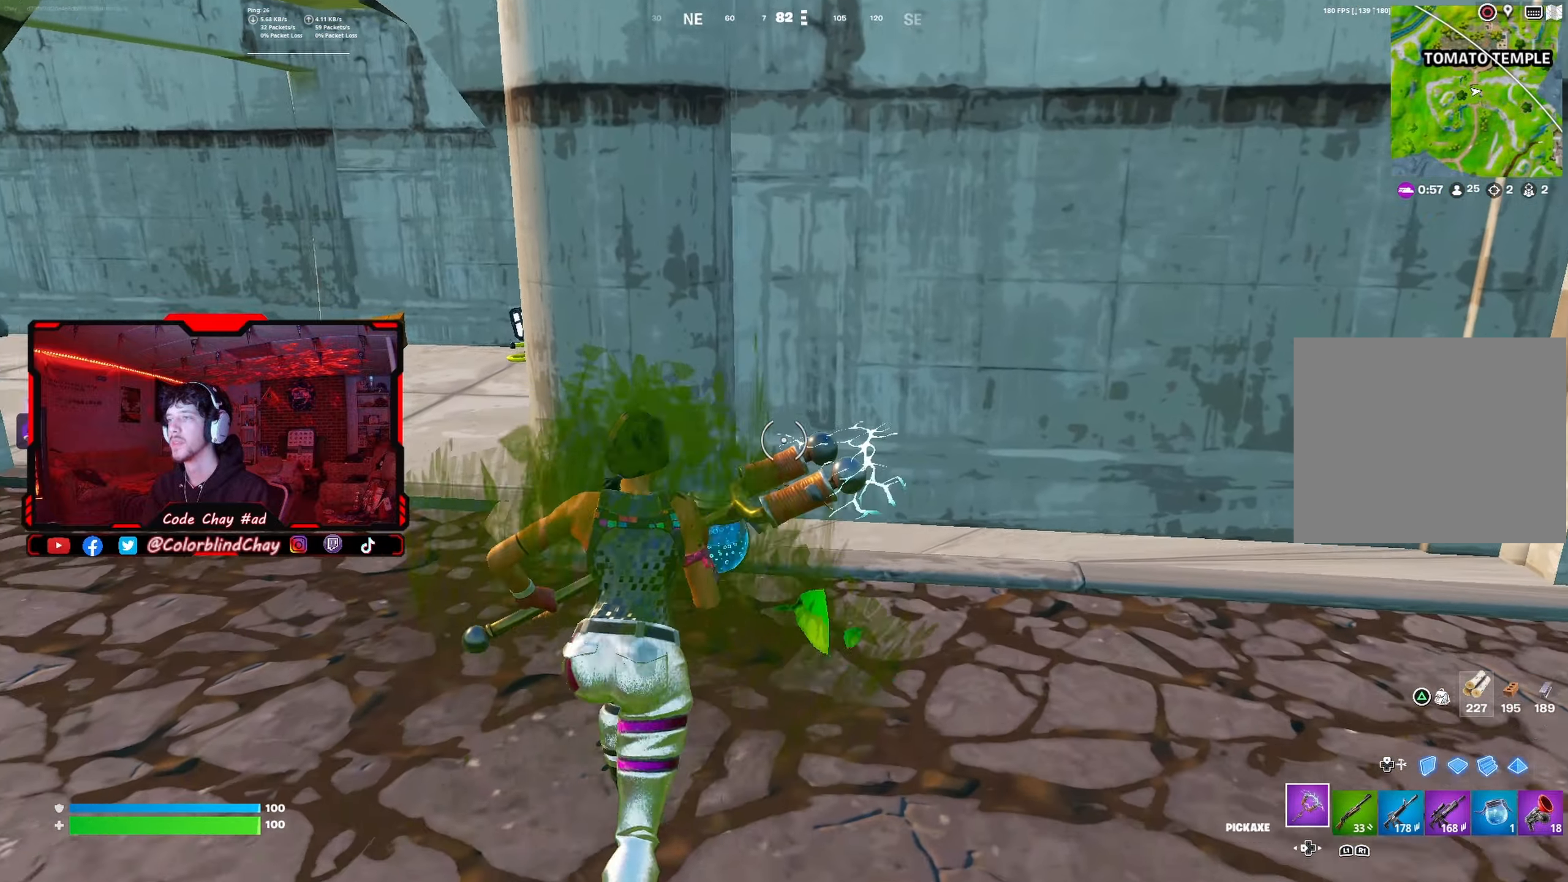
{"buttons": [], "left_stick": "up-right", "right_stick": "center", "events": [[167, "right_stick", "right"], [433, "right_stick", "center"]]}
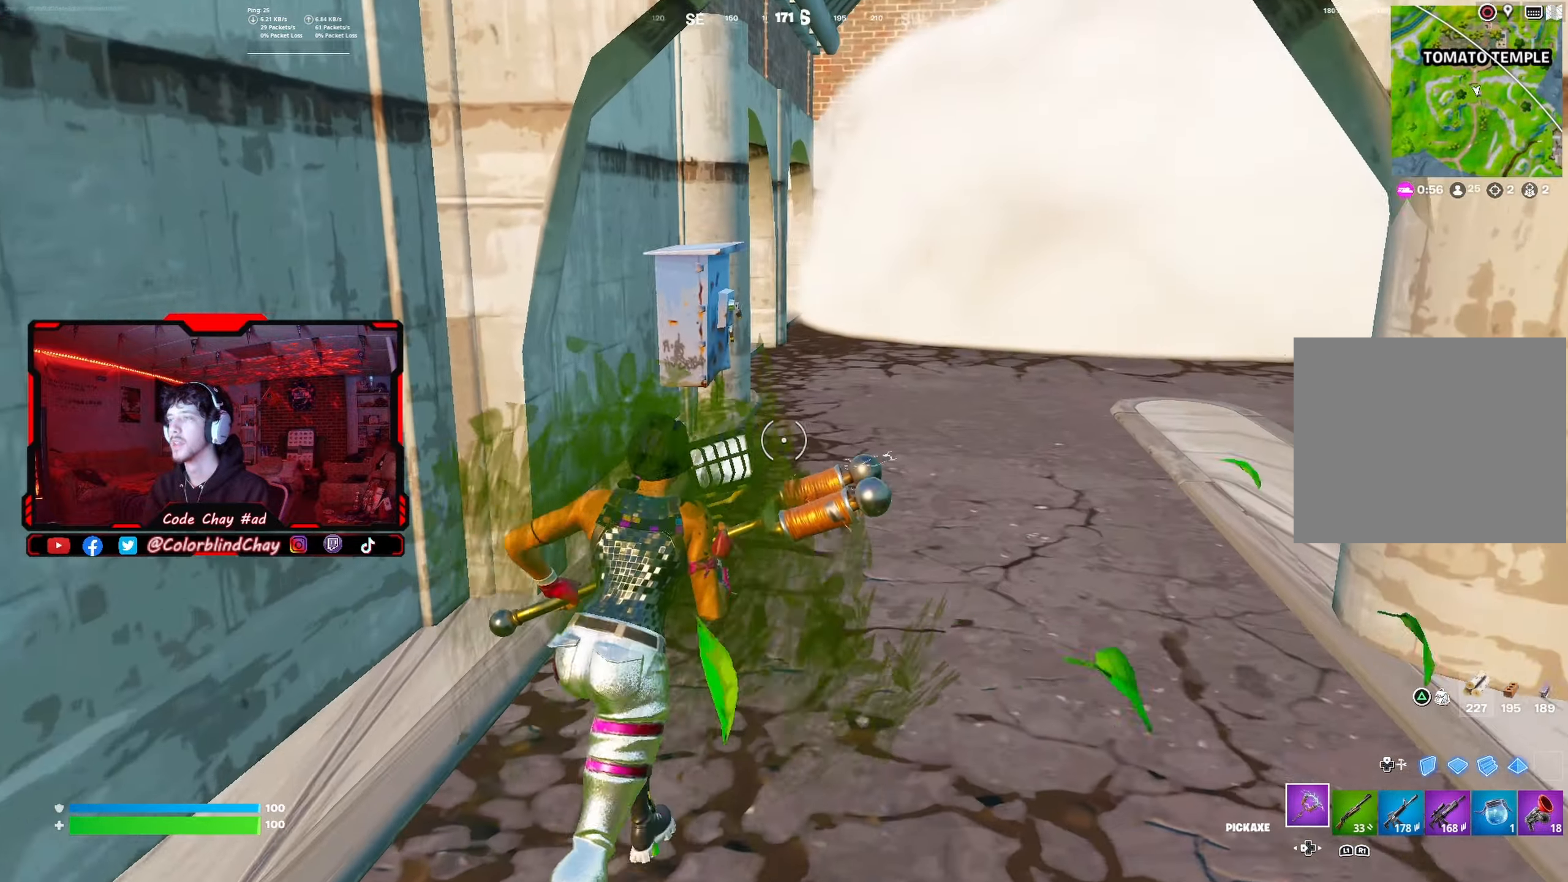
{"buttons": [], "left_stick": "up", "right_stick": "center", "events": [[67, "left_stick", "up"], [200, "left_stick", "up-left"], [233, "right_stick", "right"], [283, "L3", "down"], [383, "L3", "up"], [400, "right_stick", "center"], [433, "left_stick", "up"]]}
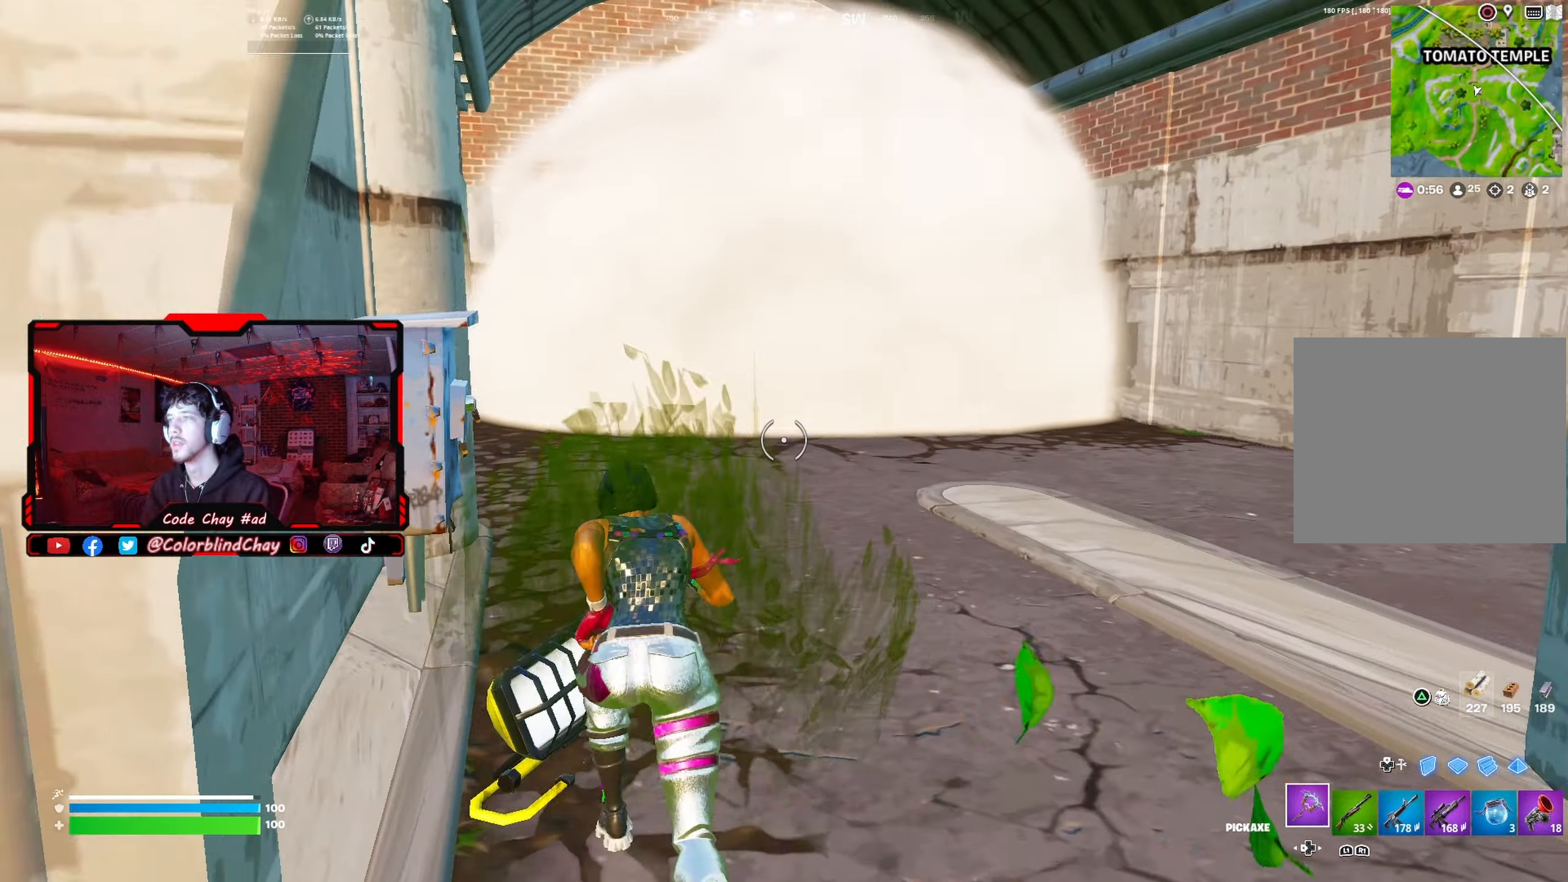
{"buttons": [], "left_stick": "up", "right_stick": "center", "events": []}
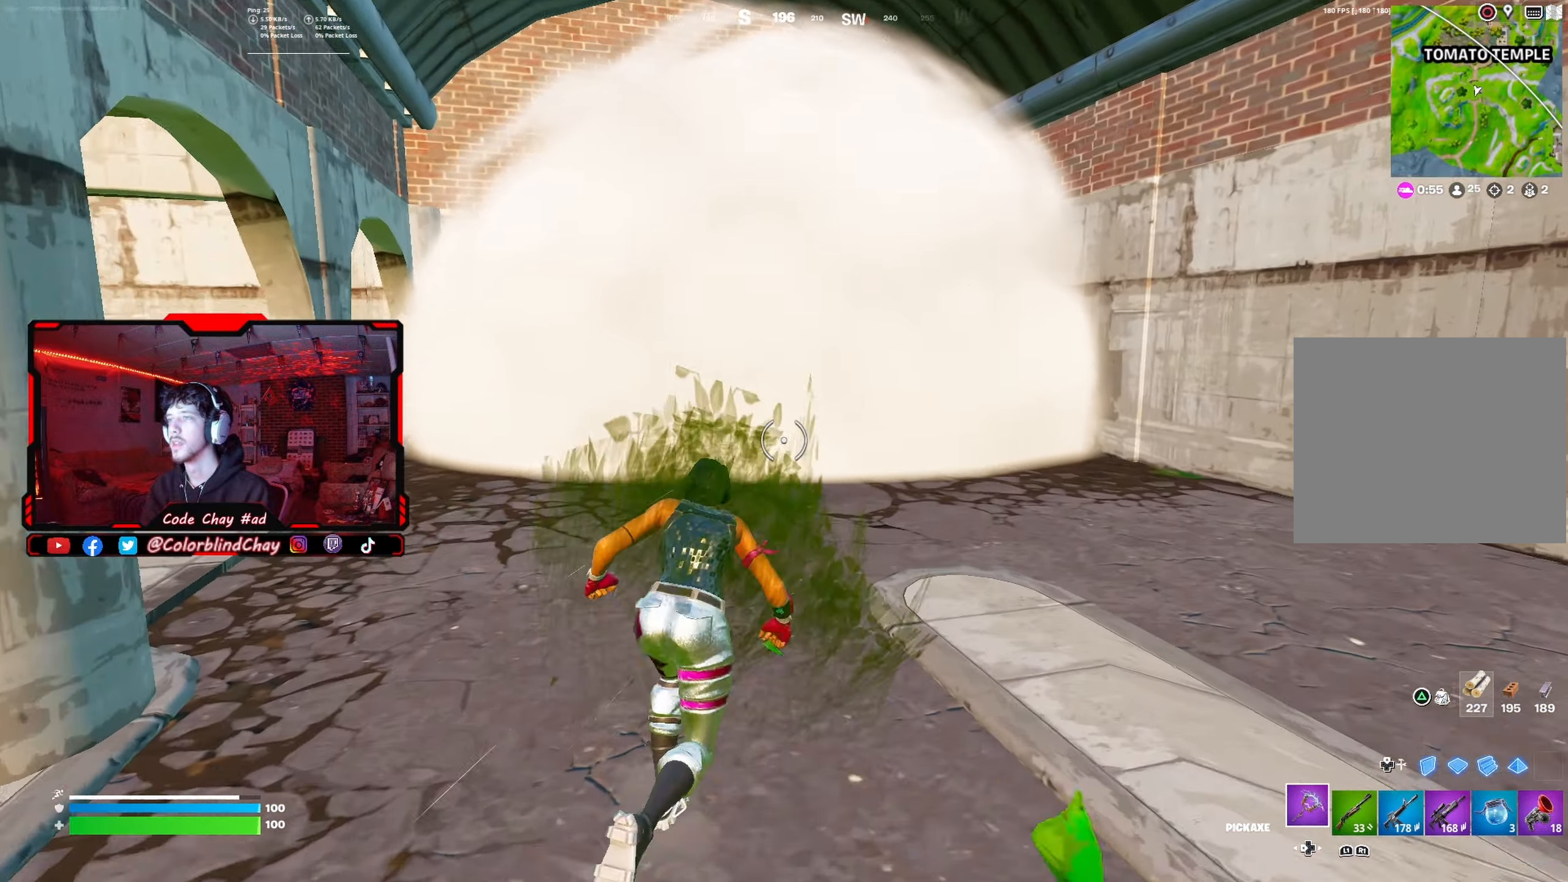
{"buttons": [], "left_stick": "up", "right_stick": "center", "events": []}
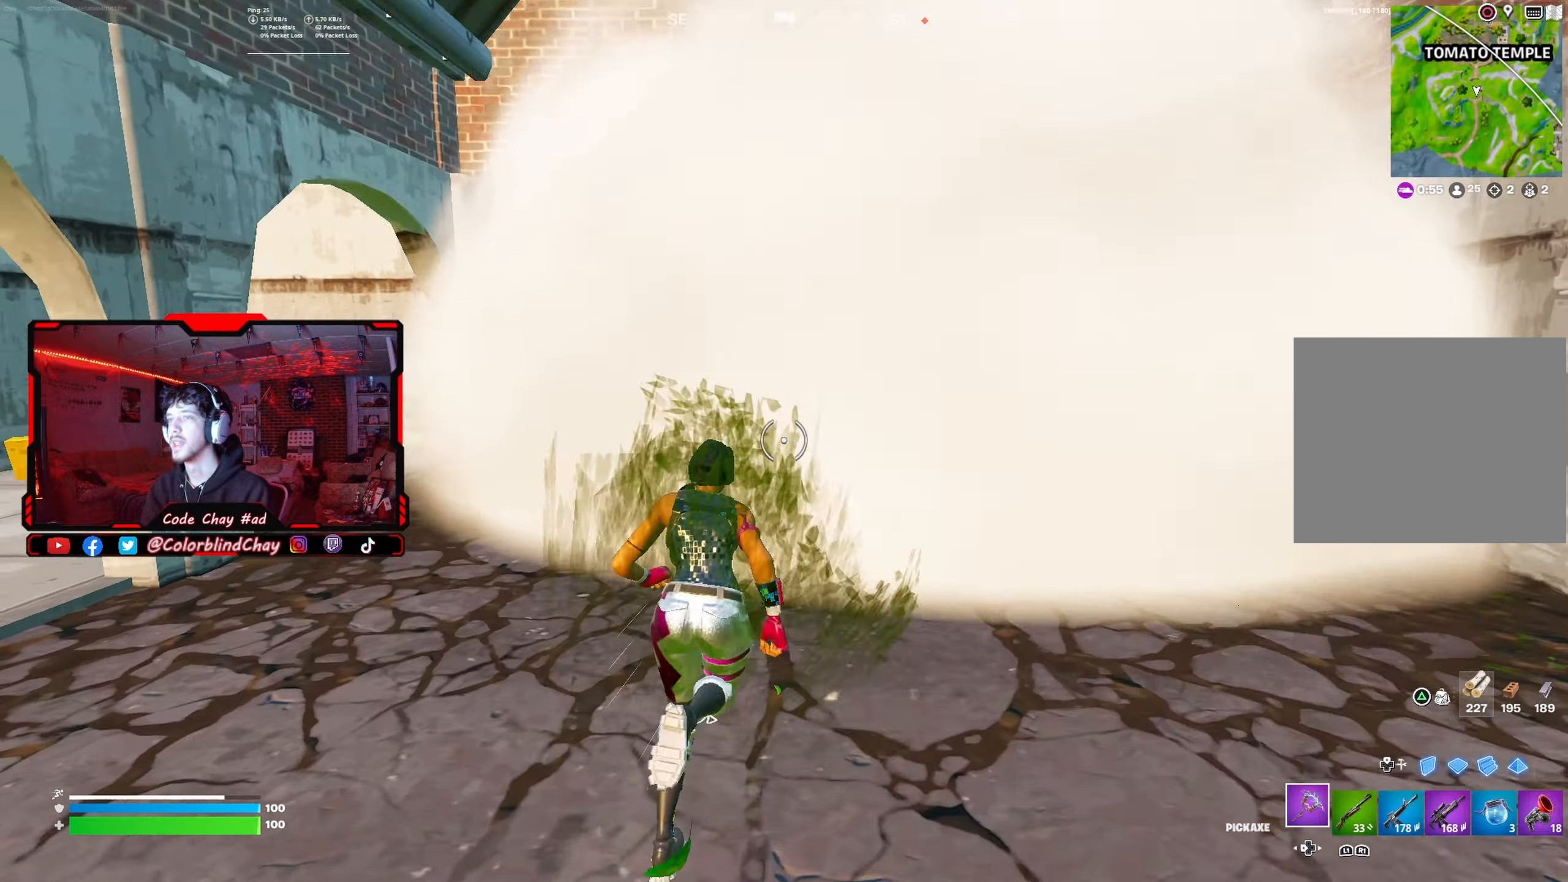
{"buttons": [], "left_stick": "up", "right_stick": "center", "events": []}
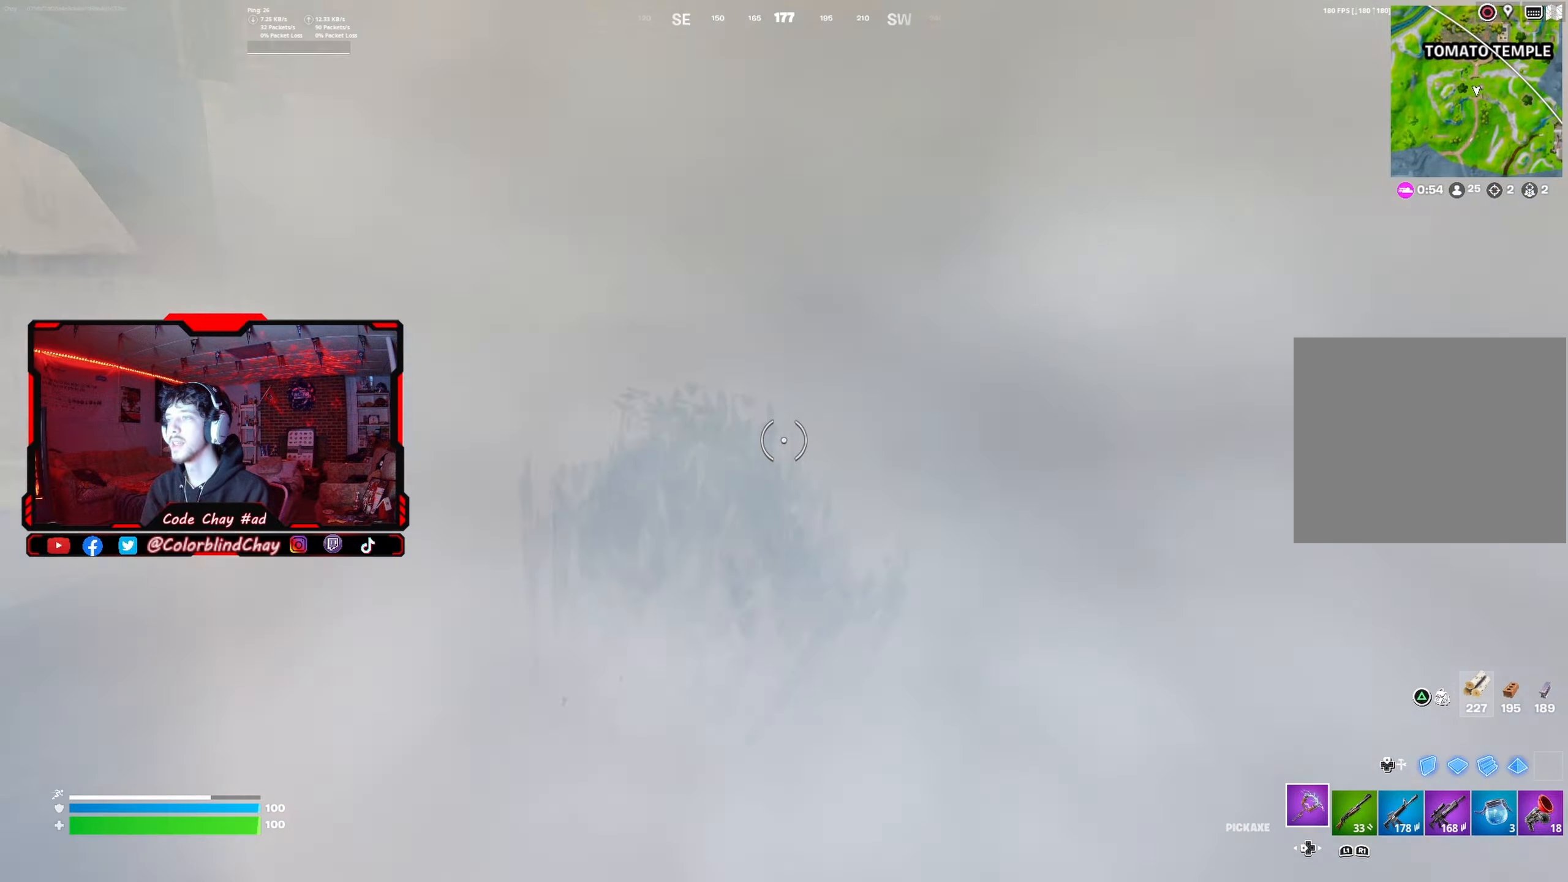
{"buttons": [], "left_stick": "up", "right_stick": "center", "events": []}
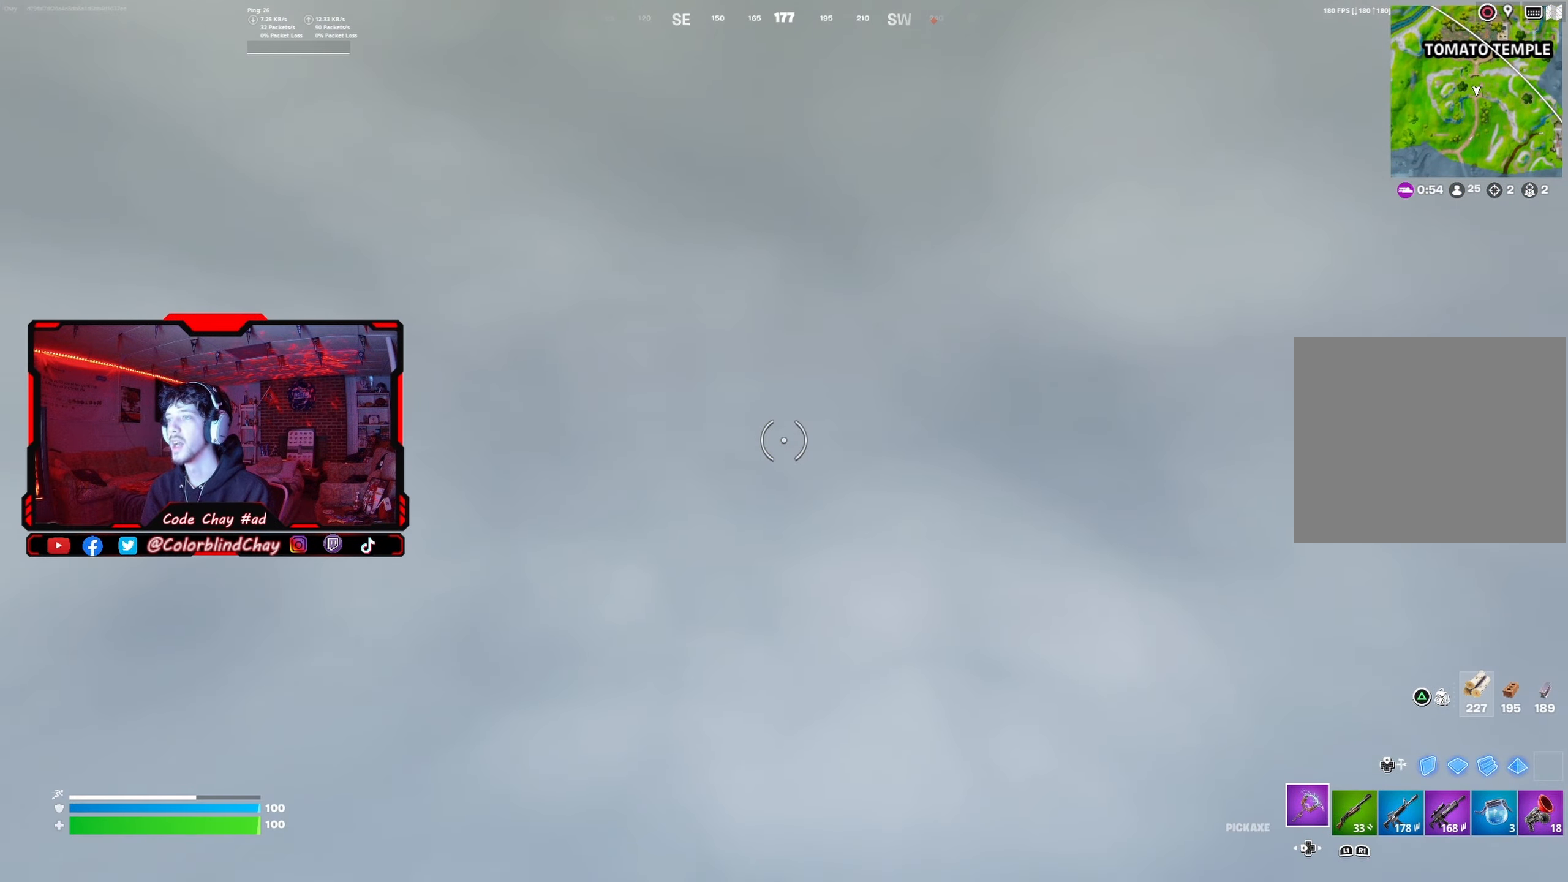
{"buttons": [], "left_stick": "up", "right_stick": "center", "events": []}
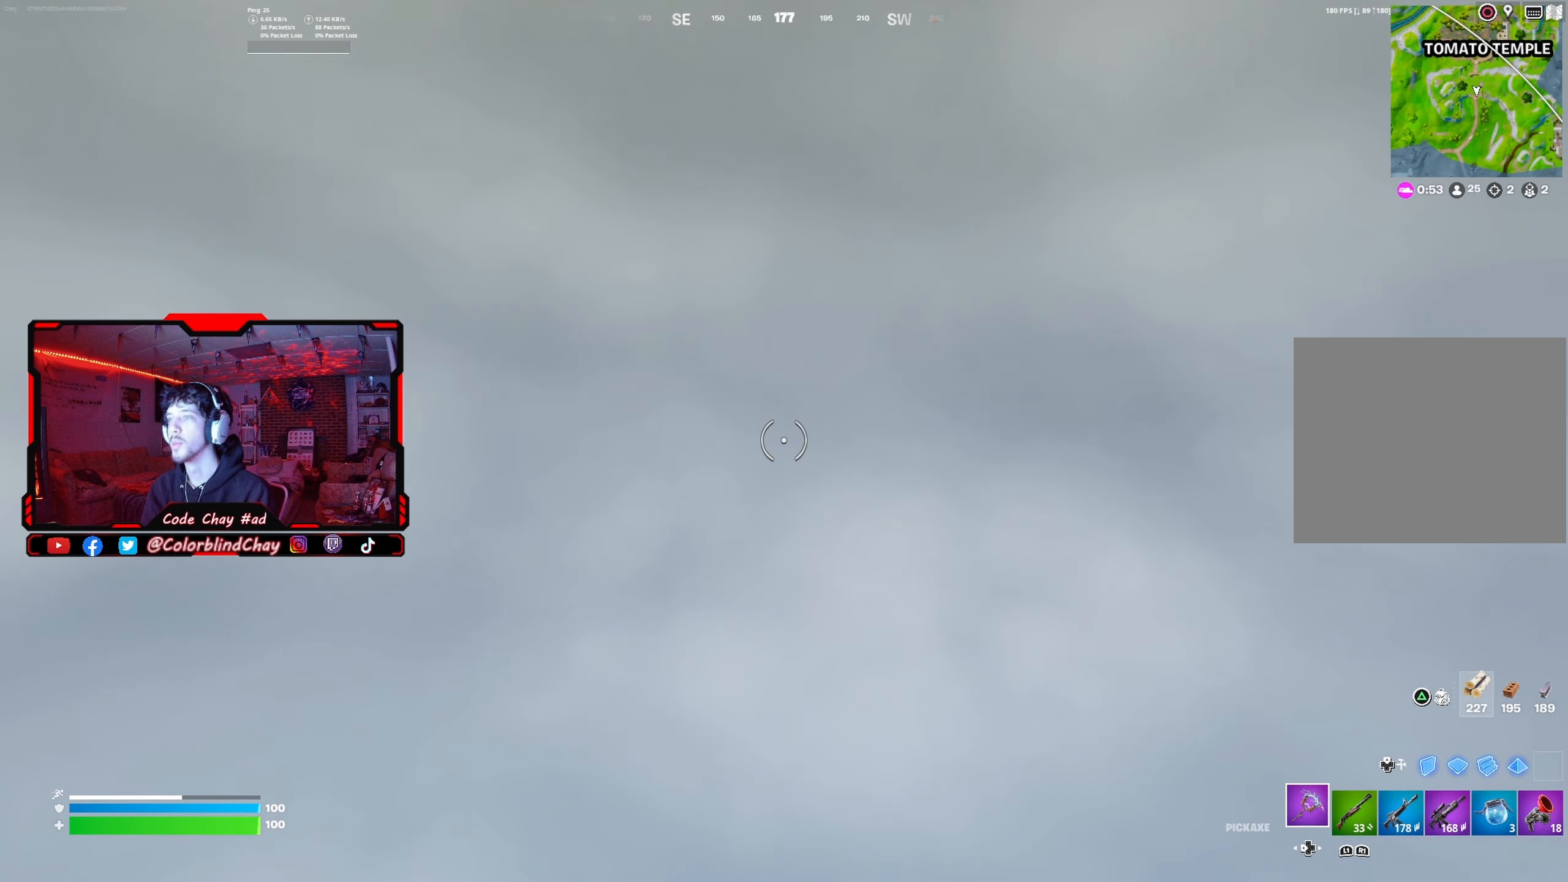
{"buttons": [], "left_stick": "up-right", "right_stick": "left", "events": [[50, "left_stick", "center"], [183, "right_stick", "down-right"], [233, "left_stick", "down-right"], [267, "right_stick", "right"], [450, "right_stick", "left"], [467, "left_stick", "up-right"]]}
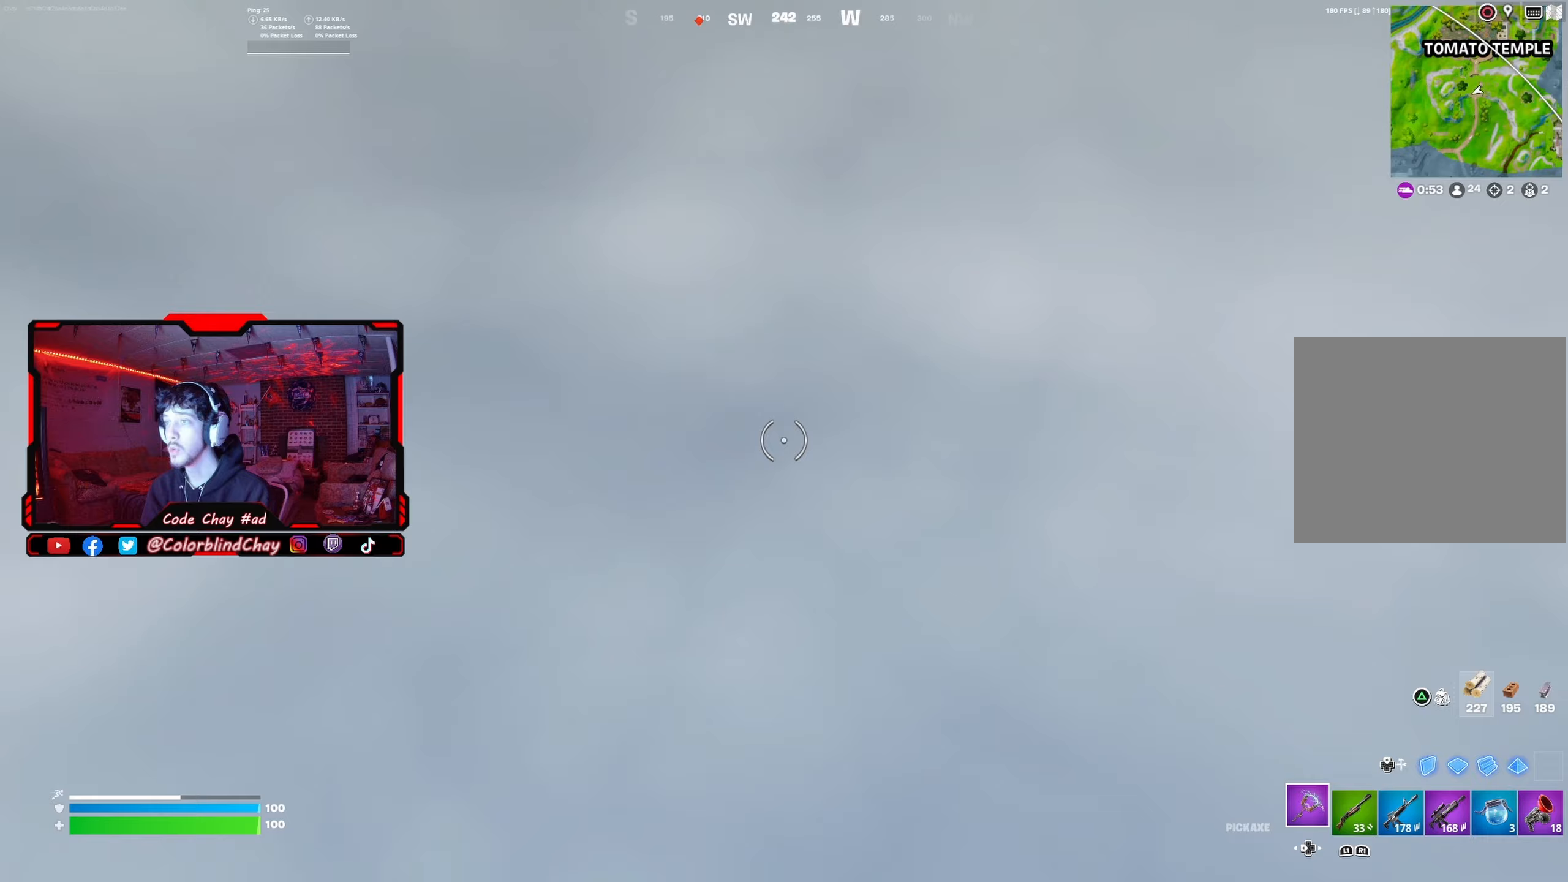
{"buttons": [], "left_stick": "up-left", "right_stick": "center", "events": [[33, "left_stick", "up"], [67, "R1", "down"], [150, "right_stick", "center"], [233, "R1", "up"], [383, "left_stick", "up-left"]]}
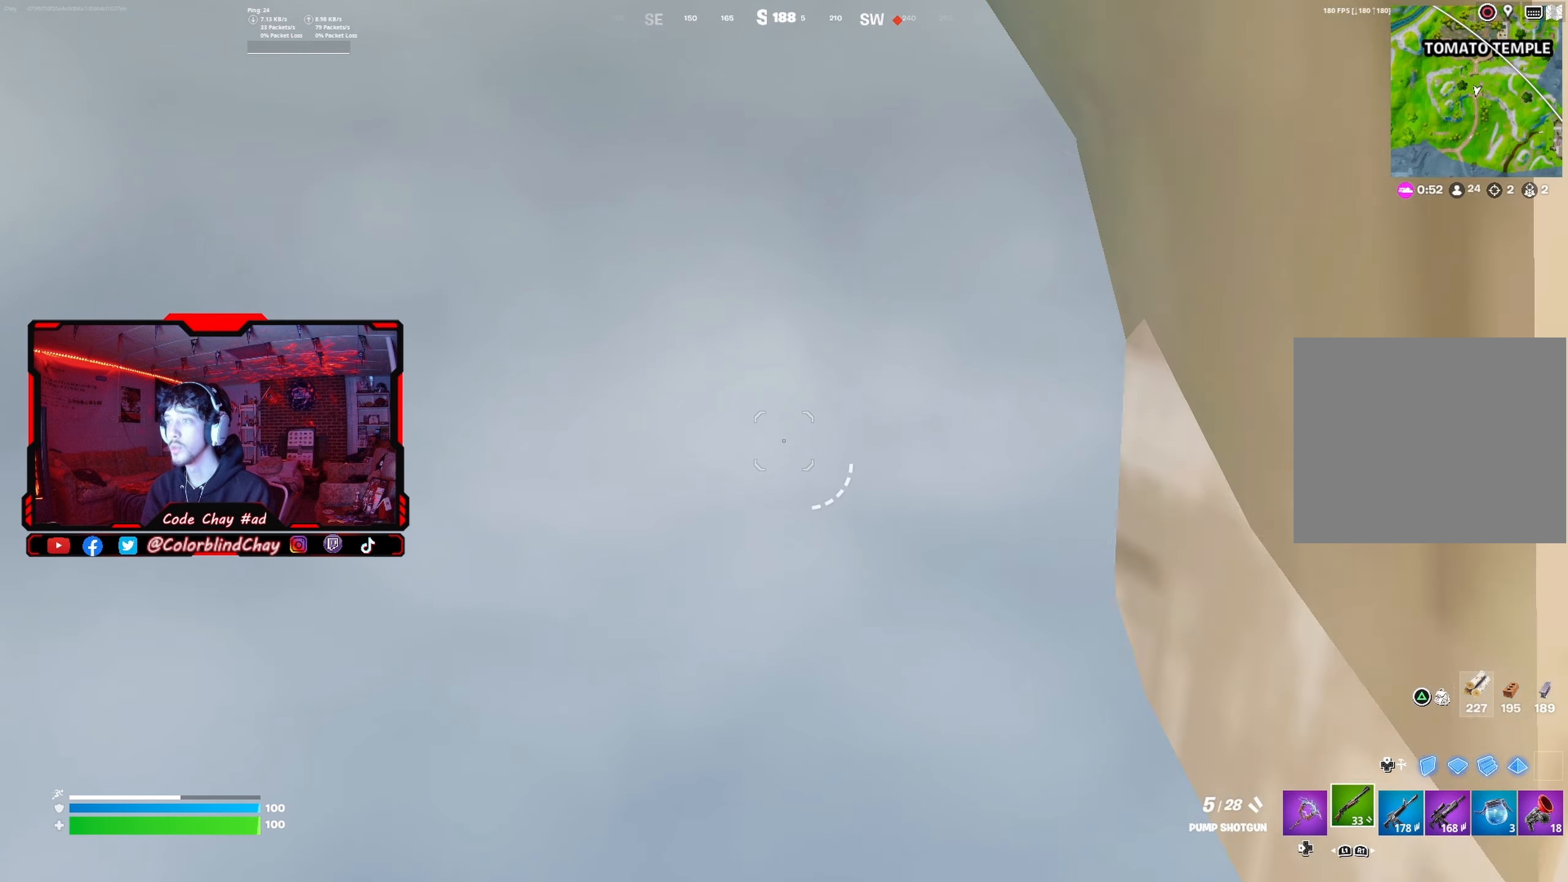
{"buttons": [], "left_stick": "up-left", "right_stick": "center", "events": []}
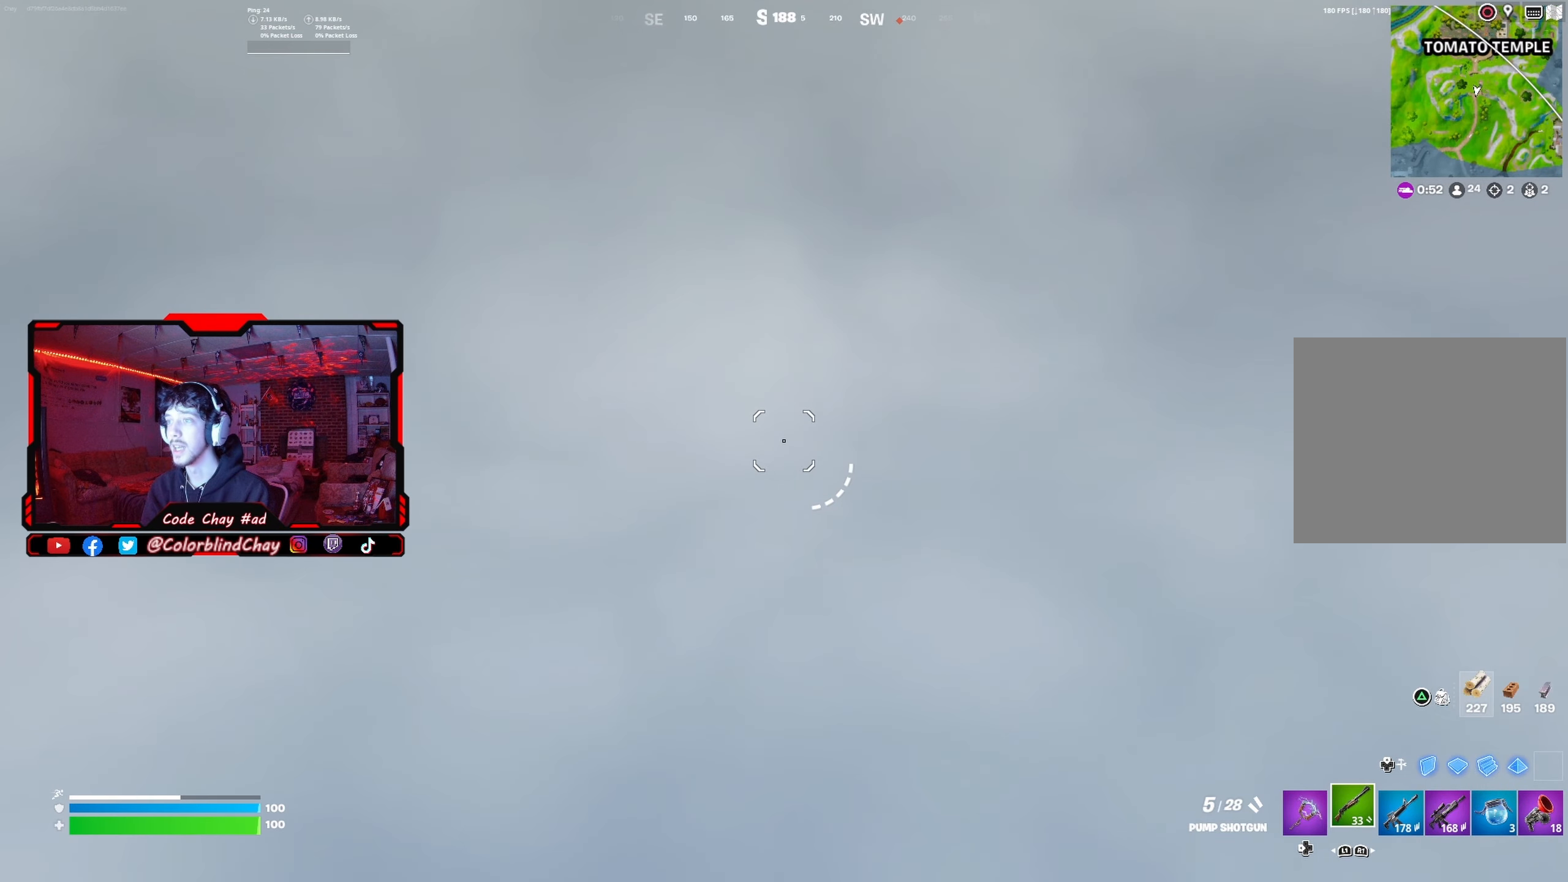
{"buttons": [], "left_stick": "up-left", "right_stick": "center", "events": []}
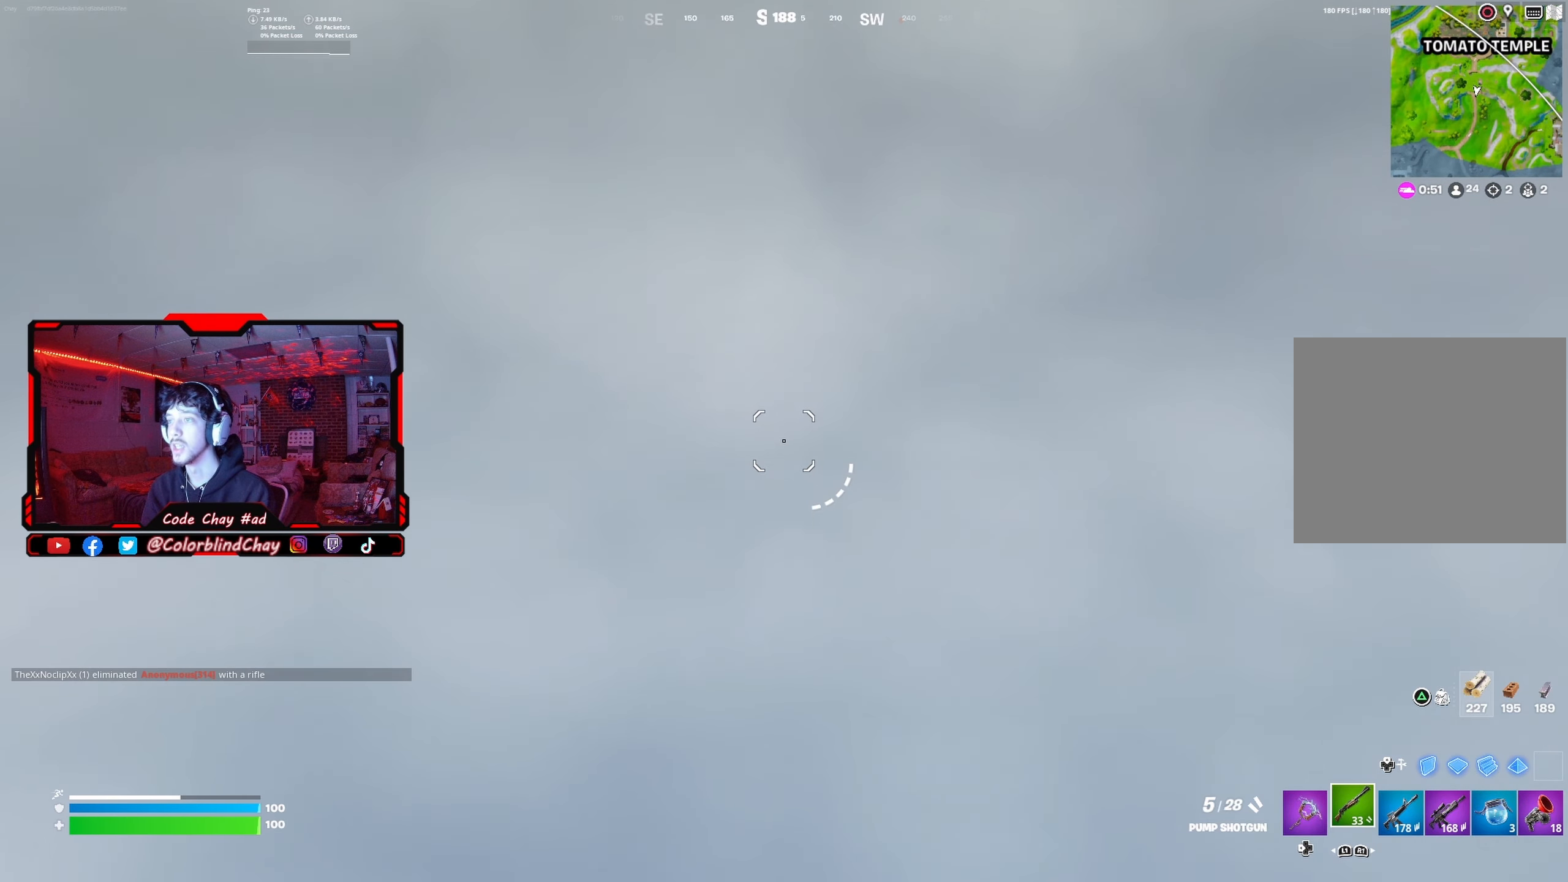
{"buttons": [], "left_stick": "up-left", "right_stick": "center", "events": [[300, "left_stick", "up"], [500, "left_stick", "up-left"]]}
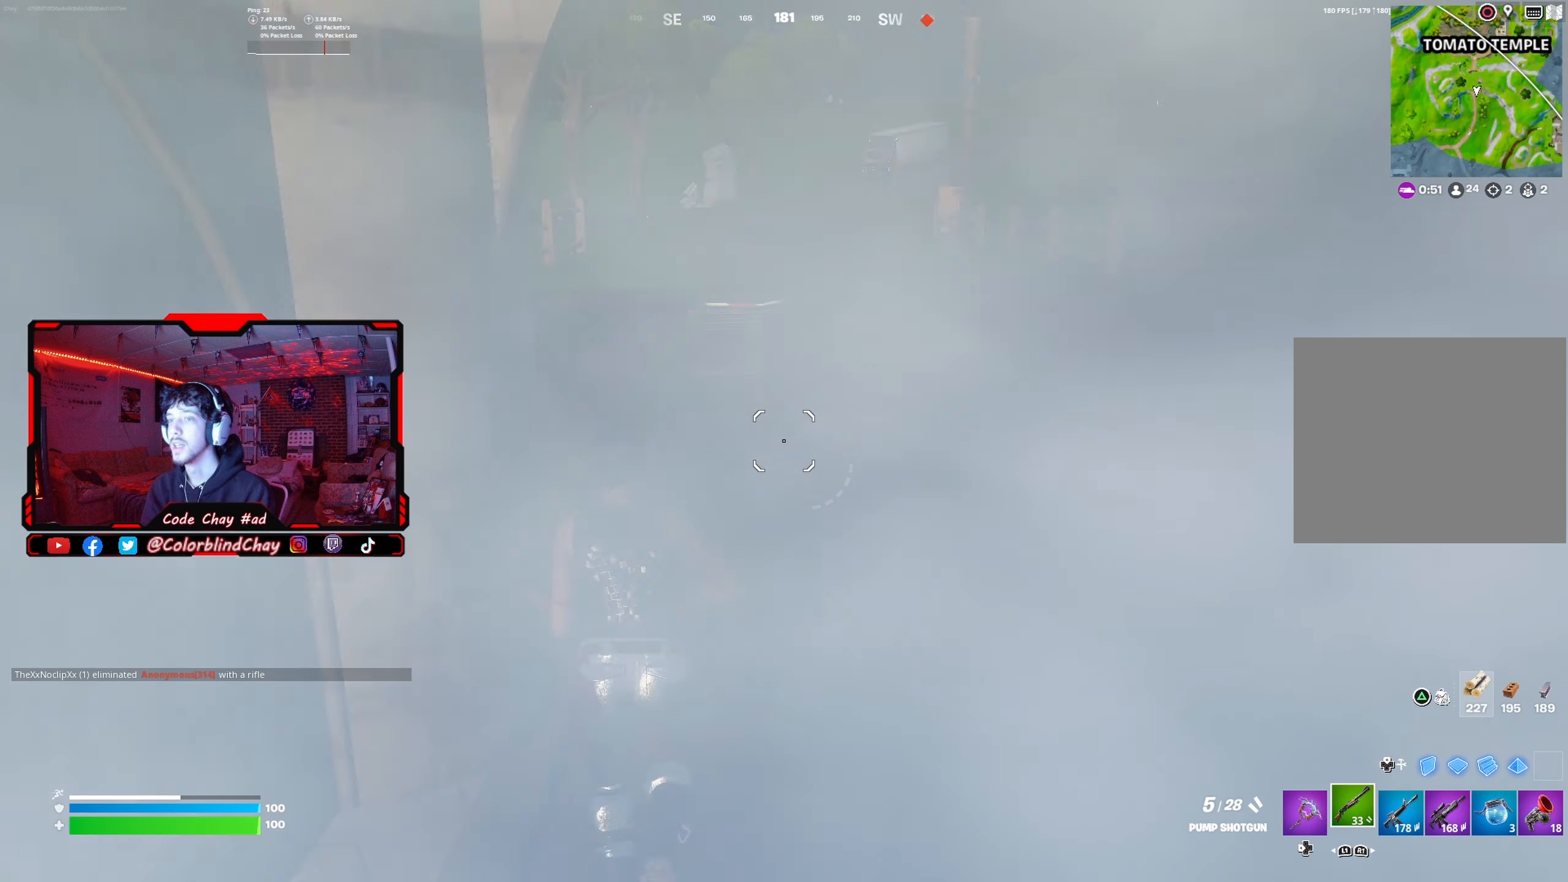
{"buttons": [], "left_stick": "up", "right_stick": "center", "events": [[367, "left_stick", "up"]]}
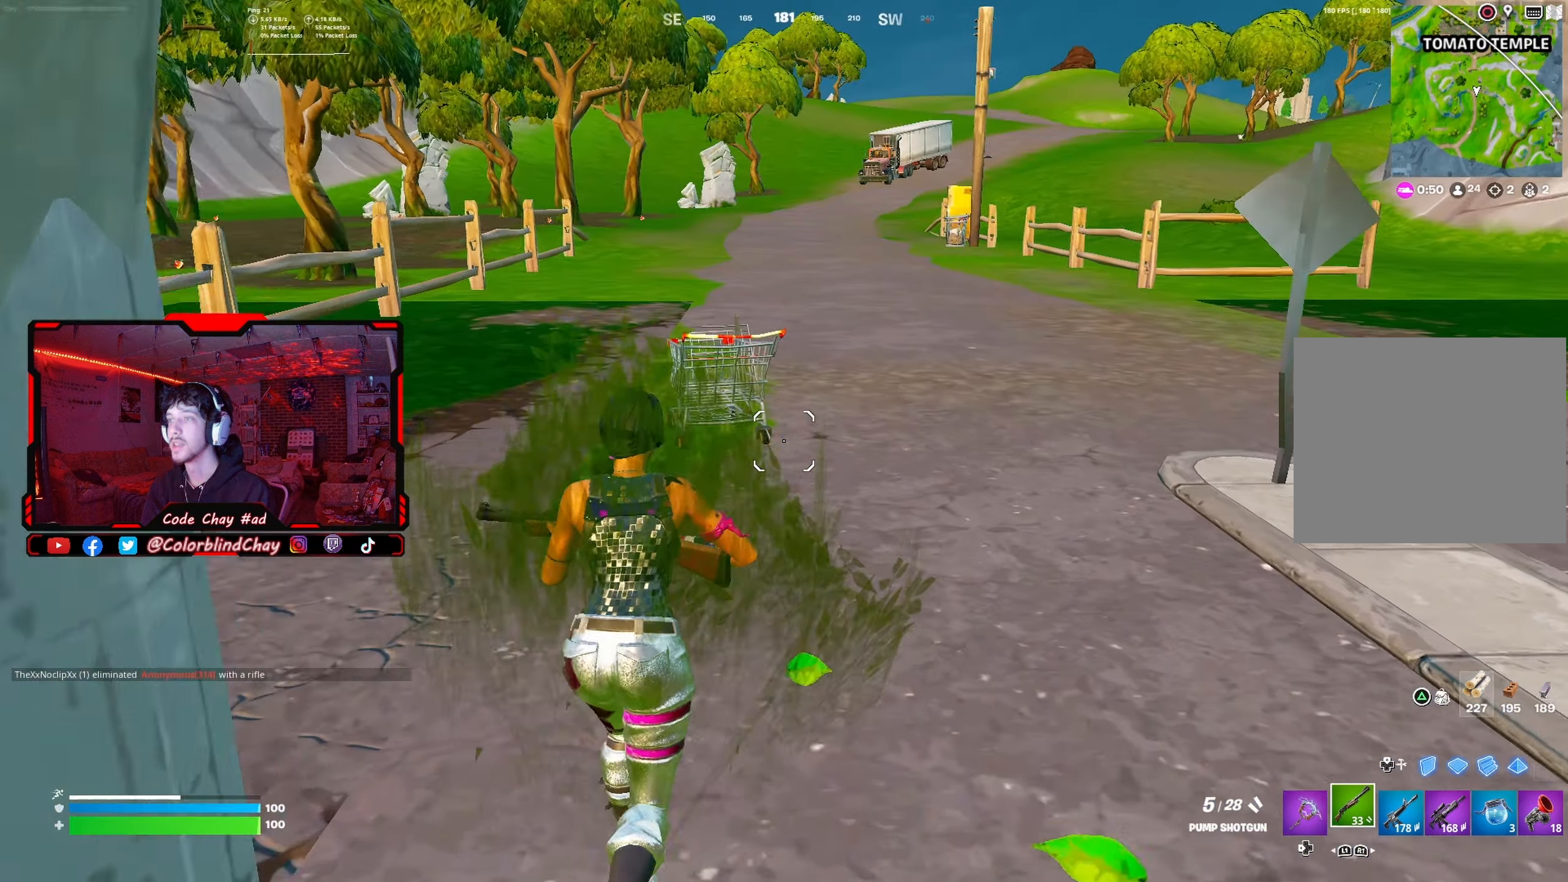
{"buttons": [], "left_stick": "up-right", "right_stick": "right", "events": [[33, "left_stick", "up-right"], [67, "right_stick", "up-left"], [167, "right_stick", "center"], [450, "right_stick", "right"]]}
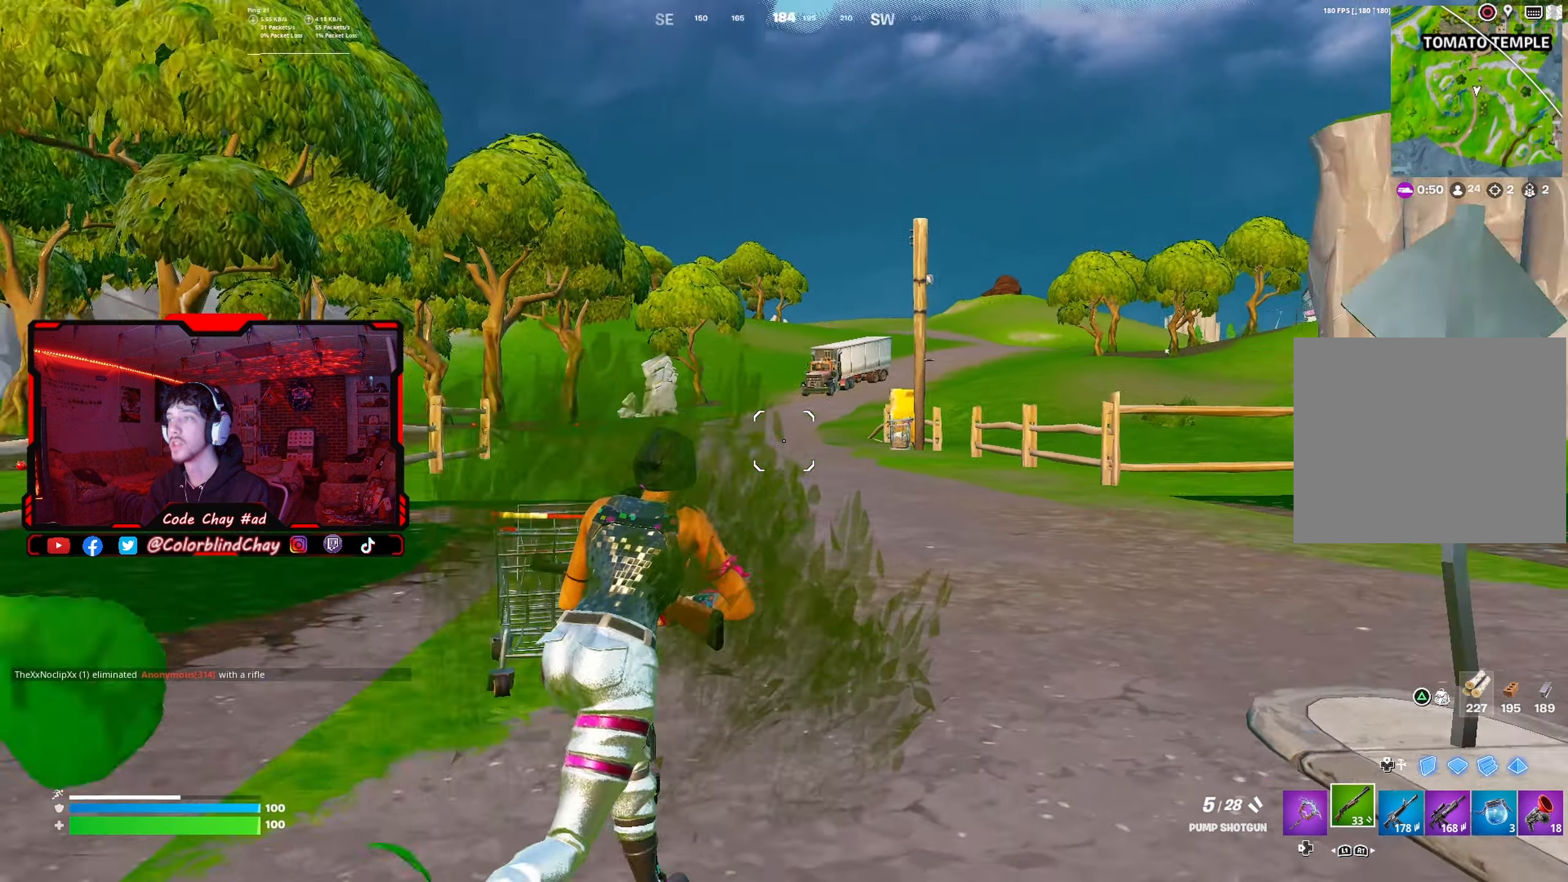
{"buttons": [], "left_stick": "up", "right_stick": "center", "events": [[67, "left_stick", "up"], [83, "right_stick", "center"], [167, "left_stick", "up-left"], [300, "L3", "down"], [417, "L3", "up"], [450, "left_stick", "up"]]}
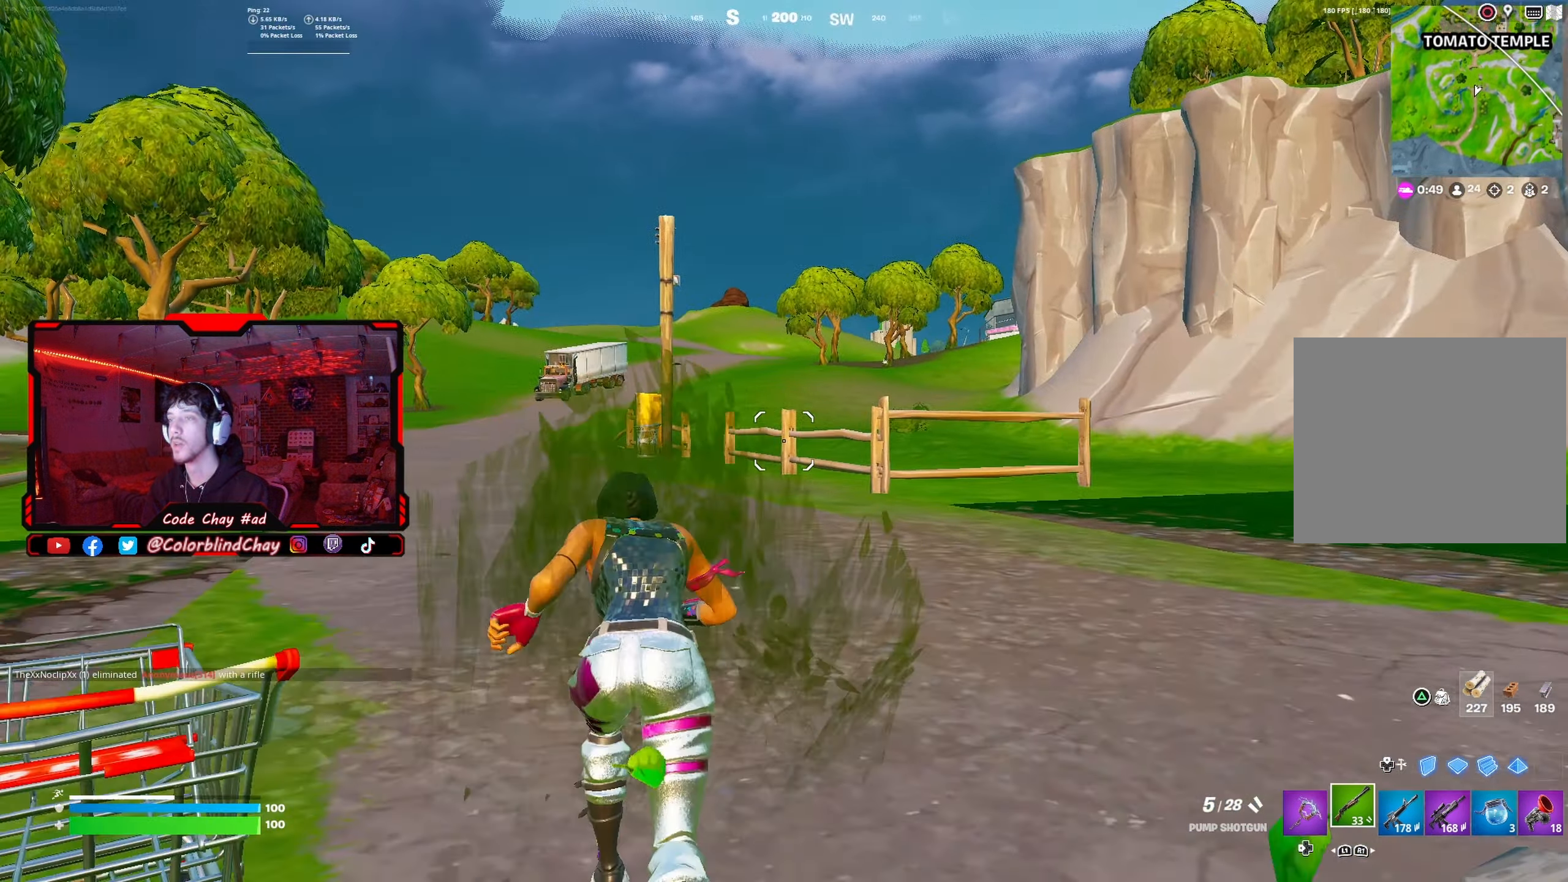
{"buttons": [], "left_stick": "up", "right_stick": "center", "events": []}
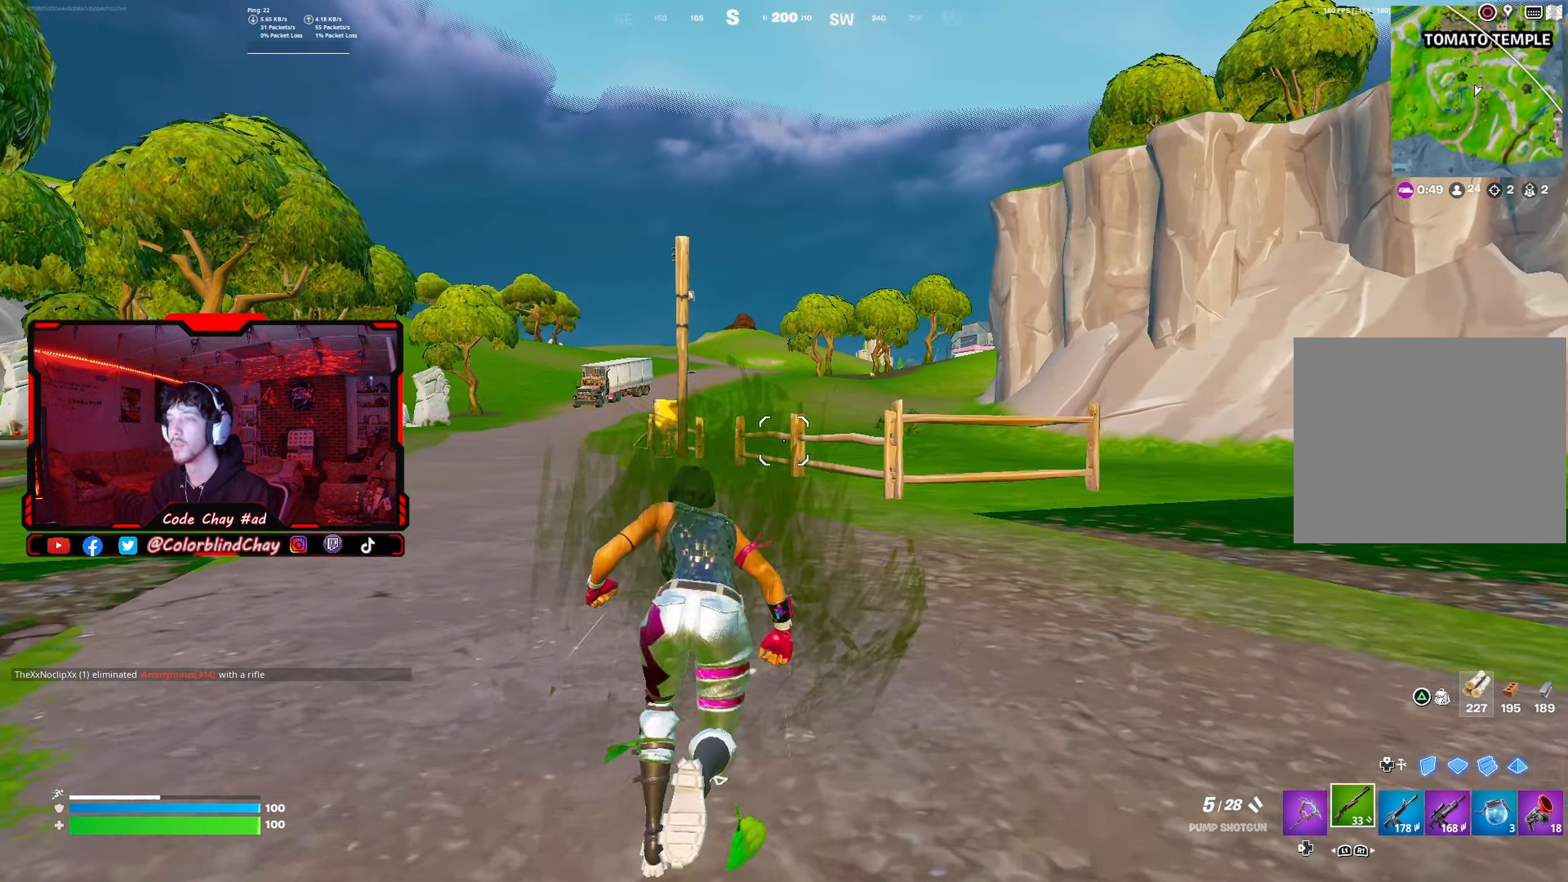
{"buttons": [], "left_stick": "up", "right_stick": "center", "events": []}